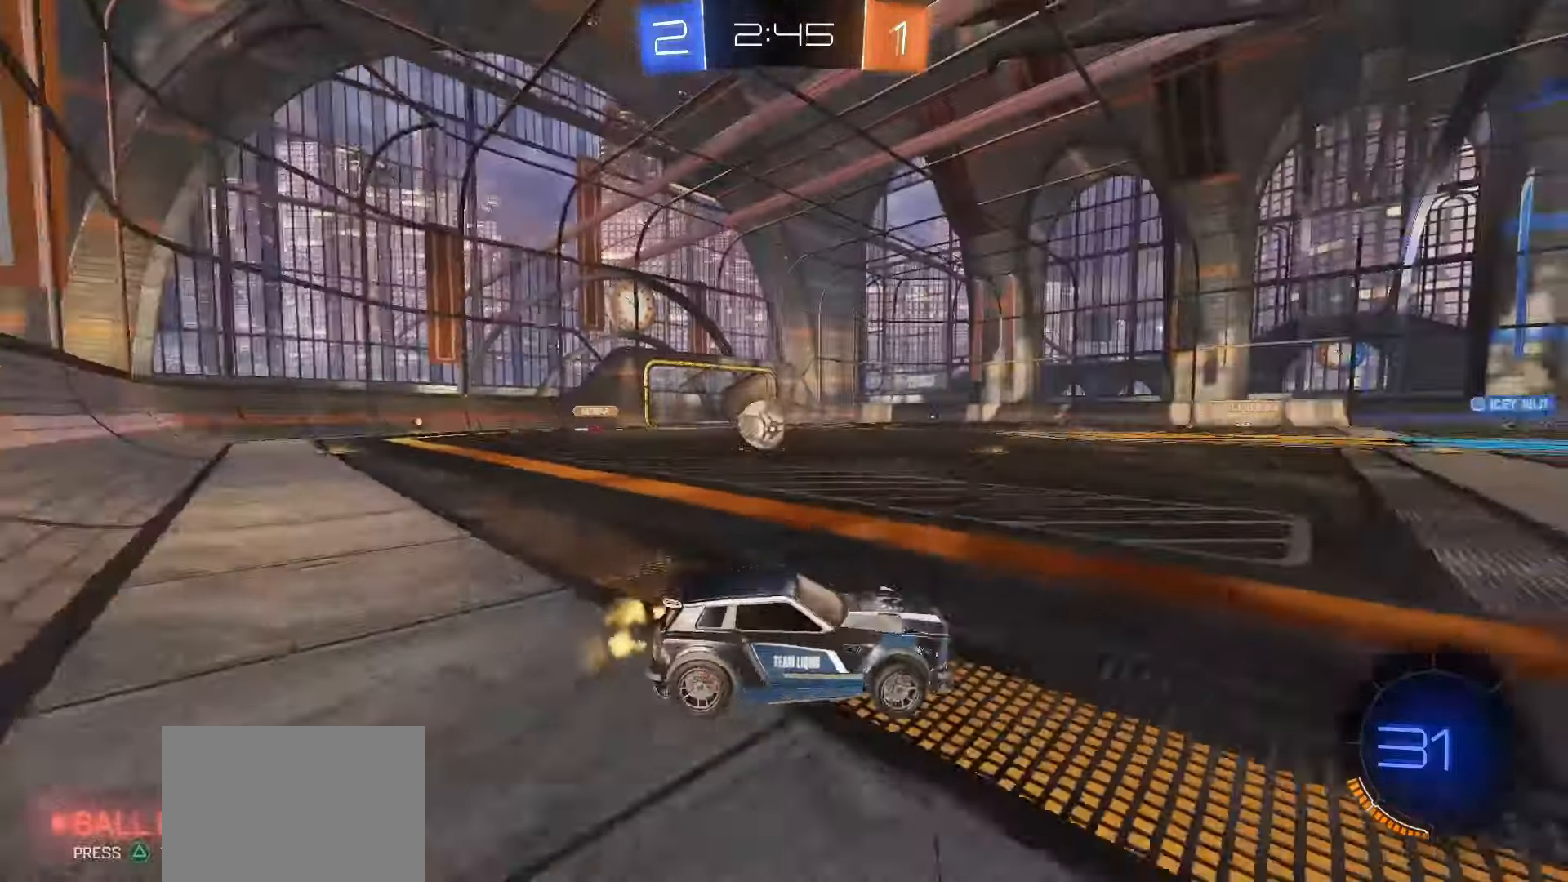
Gameplay with a controller (PlayStation layout); each line is a JSON object with the inputs held at the frame after it. "events" lists button and stick changes between this image and that frame as [ms after this image, input, new state], when the widget could be followed in between. Not read: L3 R3 SELECT.
{"buttons": ["R2"], "left_stick": "right", "right_stick": "center", "events": [[383, "left_stick", "right"]]}
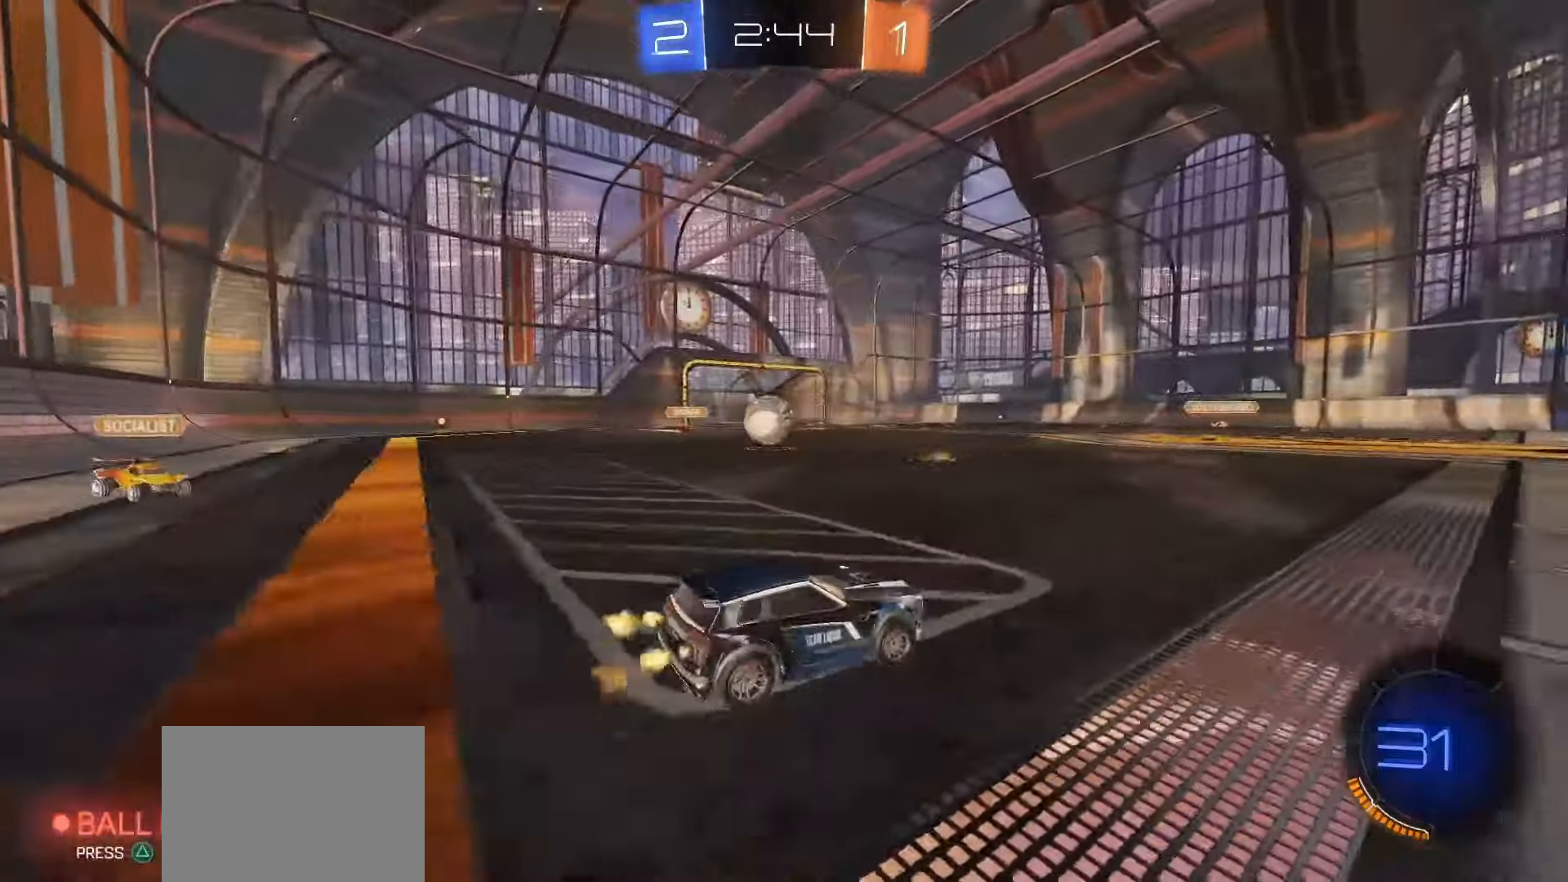
{"buttons": ["TRIANGLE", "R2"], "left_stick": "center", "right_stick": "center", "events": [[67, "TRIANGLE", "down"], [167, "TRIANGLE", "up"], [333, "R2", "up"], [450, "R2", "down"], [500, "TRIANGLE", "down"], [500, "left_stick", "center"]]}
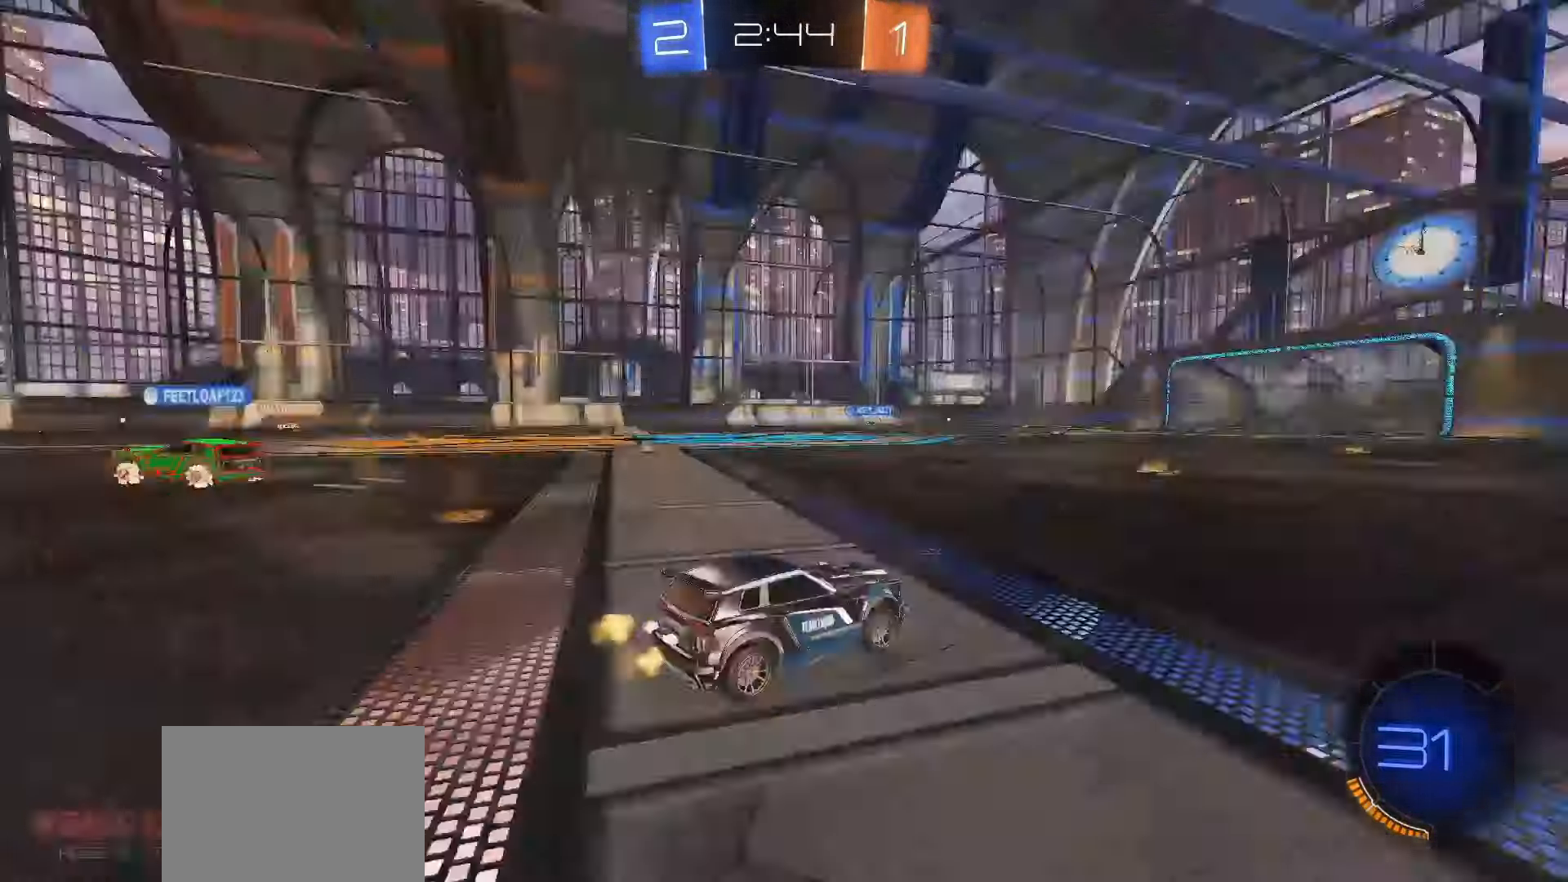
{"buttons": ["R2"], "left_stick": "right", "right_stick": "center", "events": [[67, "TRIANGLE", "up"], [83, "left_stick", "left"], [267, "left_stick", "center"], [500, "left_stick", "right"]]}
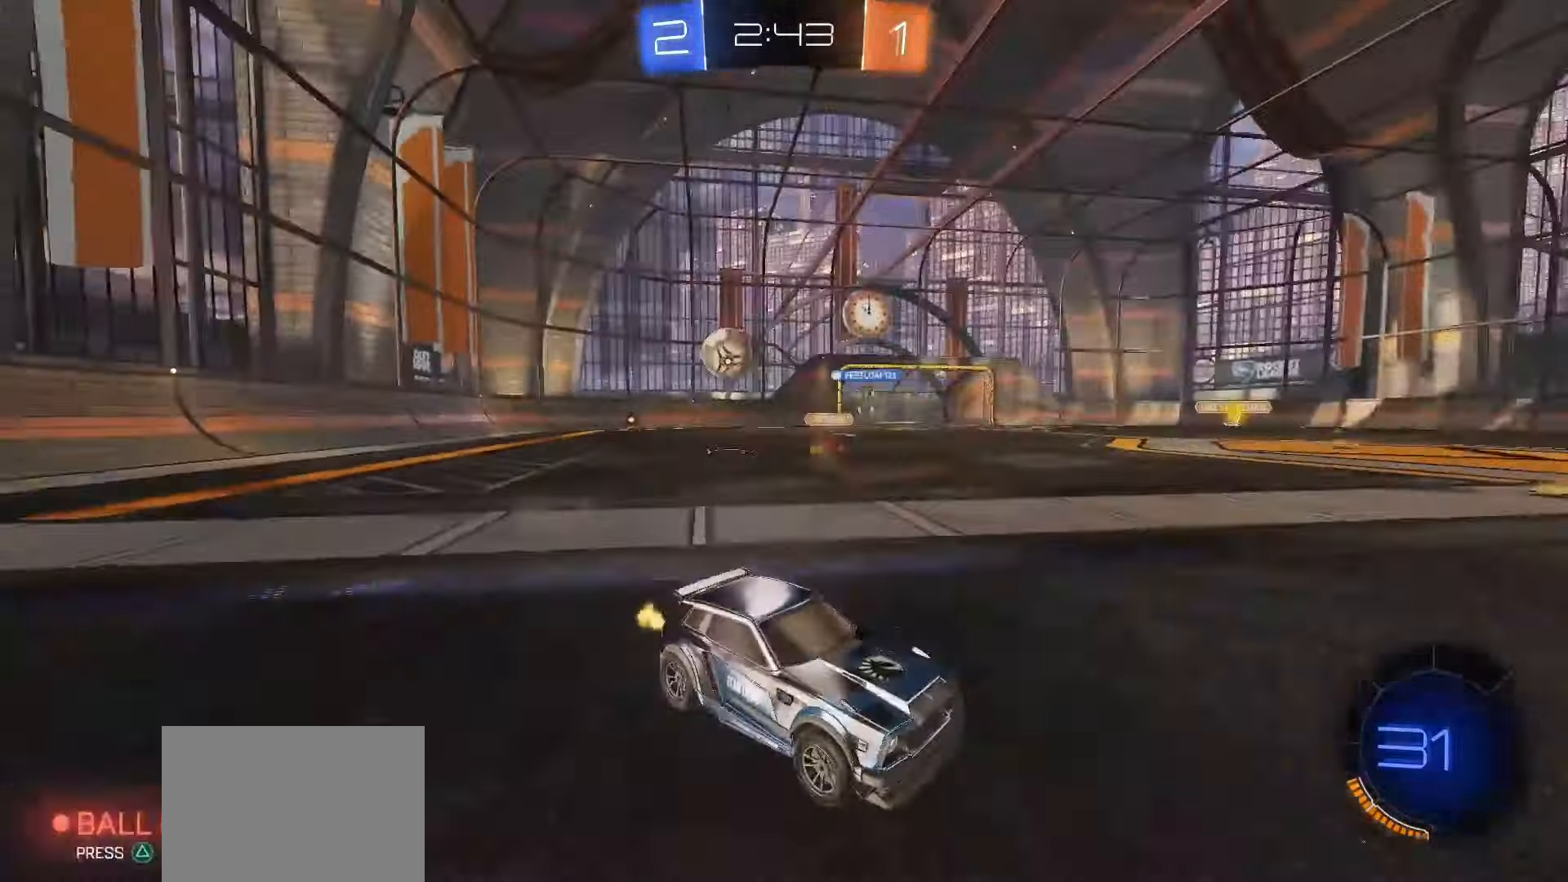
{"buttons": ["R2"], "left_stick": "center", "right_stick": "center", "events": [[117, "TRIANGLE", "down"], [133, "left_stick", "center"], [233, "TRIANGLE", "up"]]}
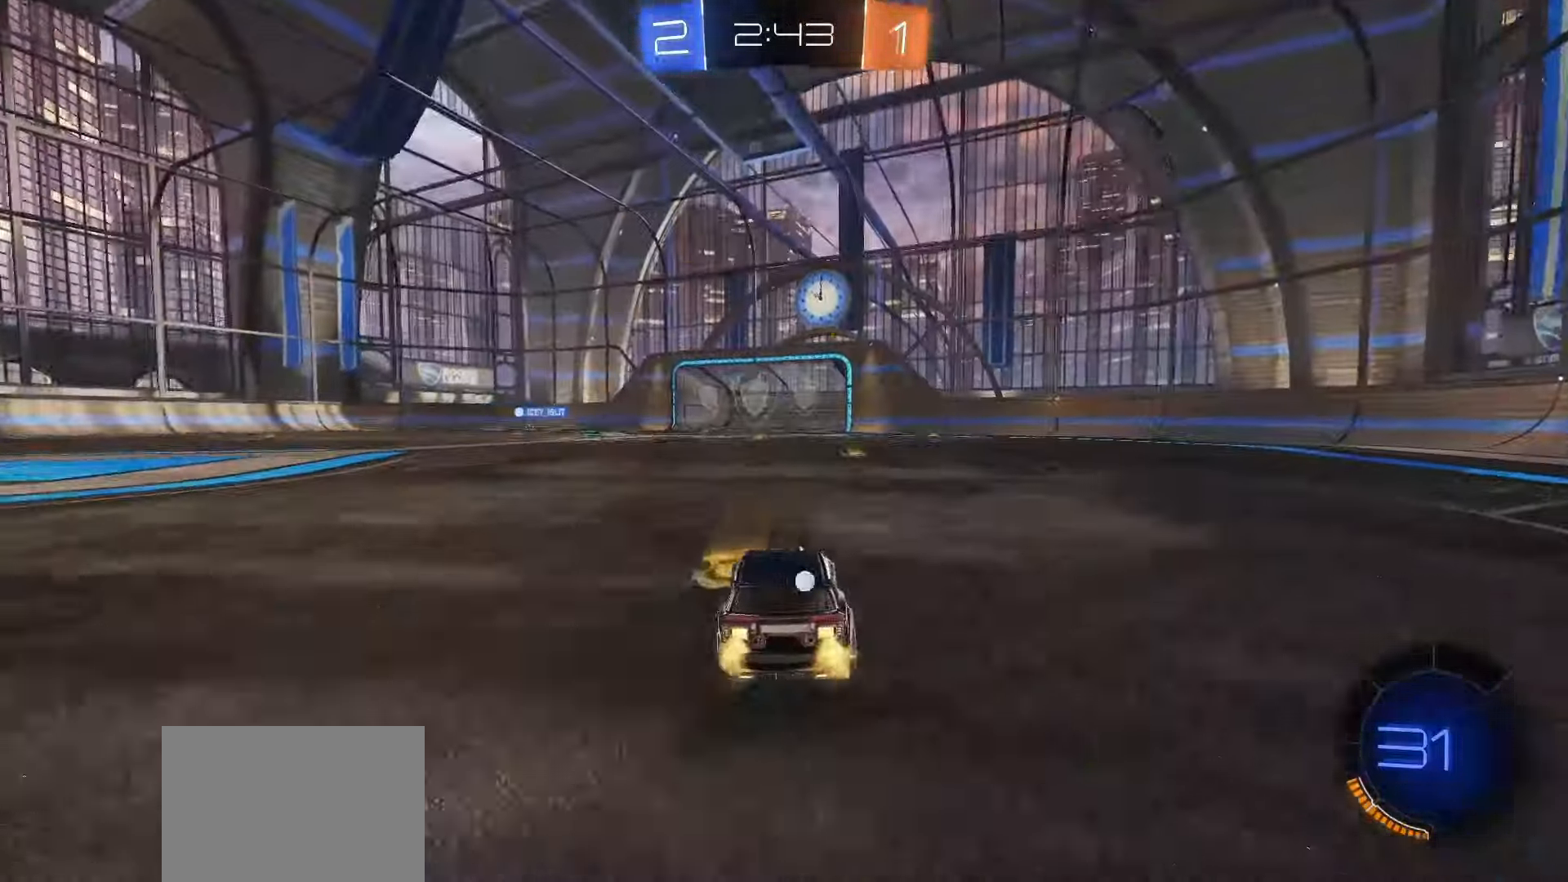
{"buttons": ["CROSS", "R2"], "left_stick": "down", "right_stick": "center", "events": [[17, "SQUARE", "down"], [83, "left_stick", "left"], [183, "SQUARE", "up"], [250, "left_stick", "center"], [300, "left_stick", "up-left"], [317, "CROSS", "down"], [383, "CROSS", "up"], [417, "CROSS", "down"], [467, "left_stick", "down"]]}
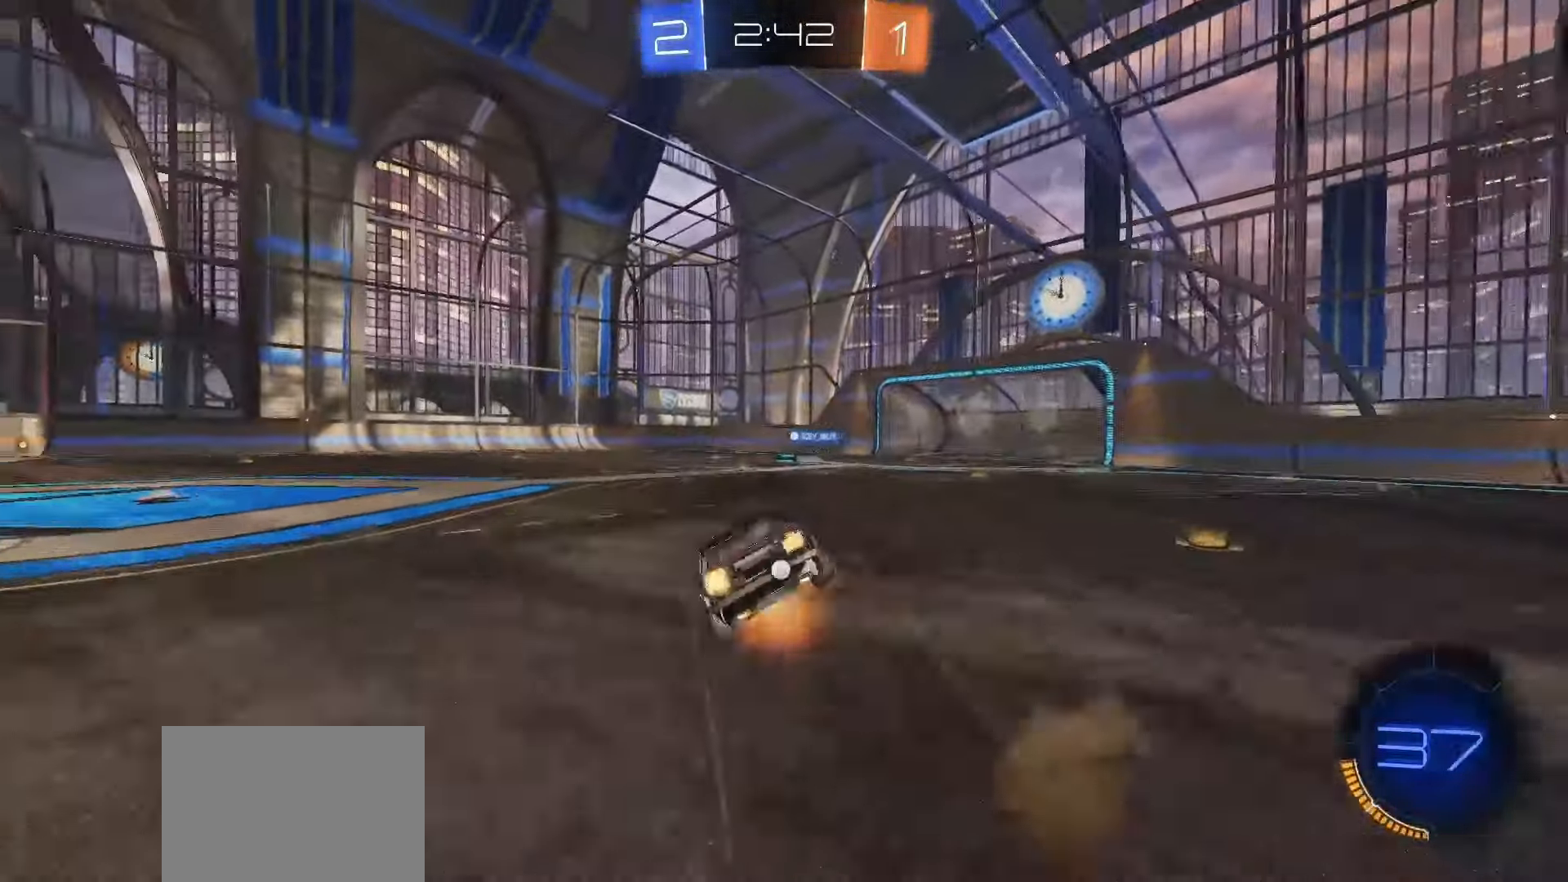
{"buttons": ["L1", "R2"], "left_stick": "down-left", "right_stick": "center", "events": [[83, "CROSS", "up"], [217, "left_stick", "down-left"], [233, "L1", "down"], [400, "TRIANGLE", "down"], [500, "TRIANGLE", "up"]]}
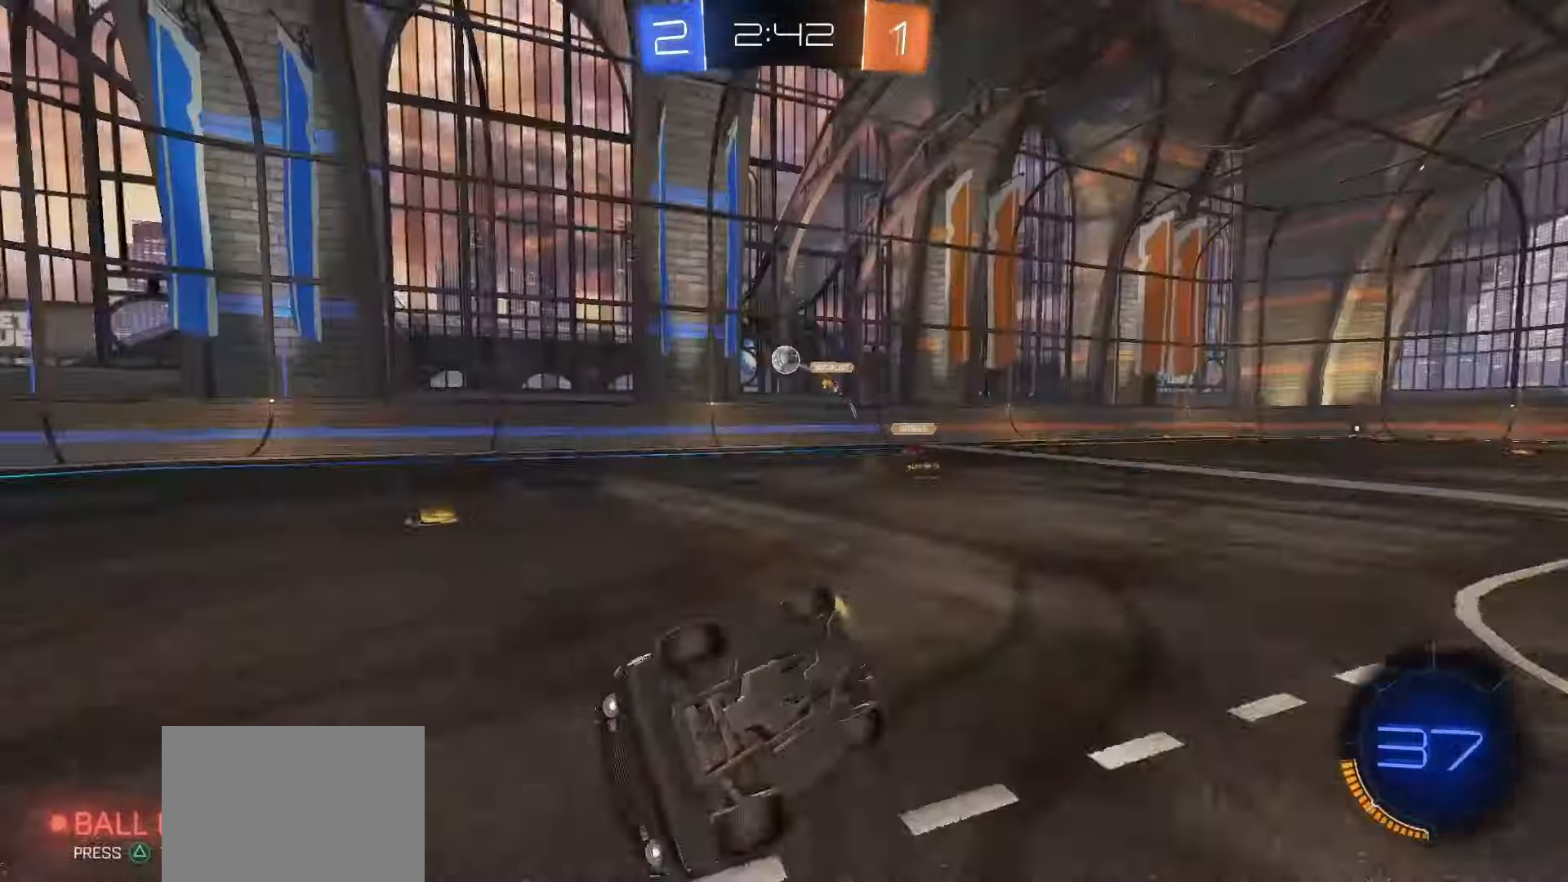
{"buttons": ["R2"], "left_stick": "center", "right_stick": "center", "events": [[133, "left_stick", "center"], [183, "L1", "up"], [367, "TRIANGLE", "down"], [383, "left_stick", "right"], [450, "TRIANGLE", "up"], [483, "left_stick", "center"]]}
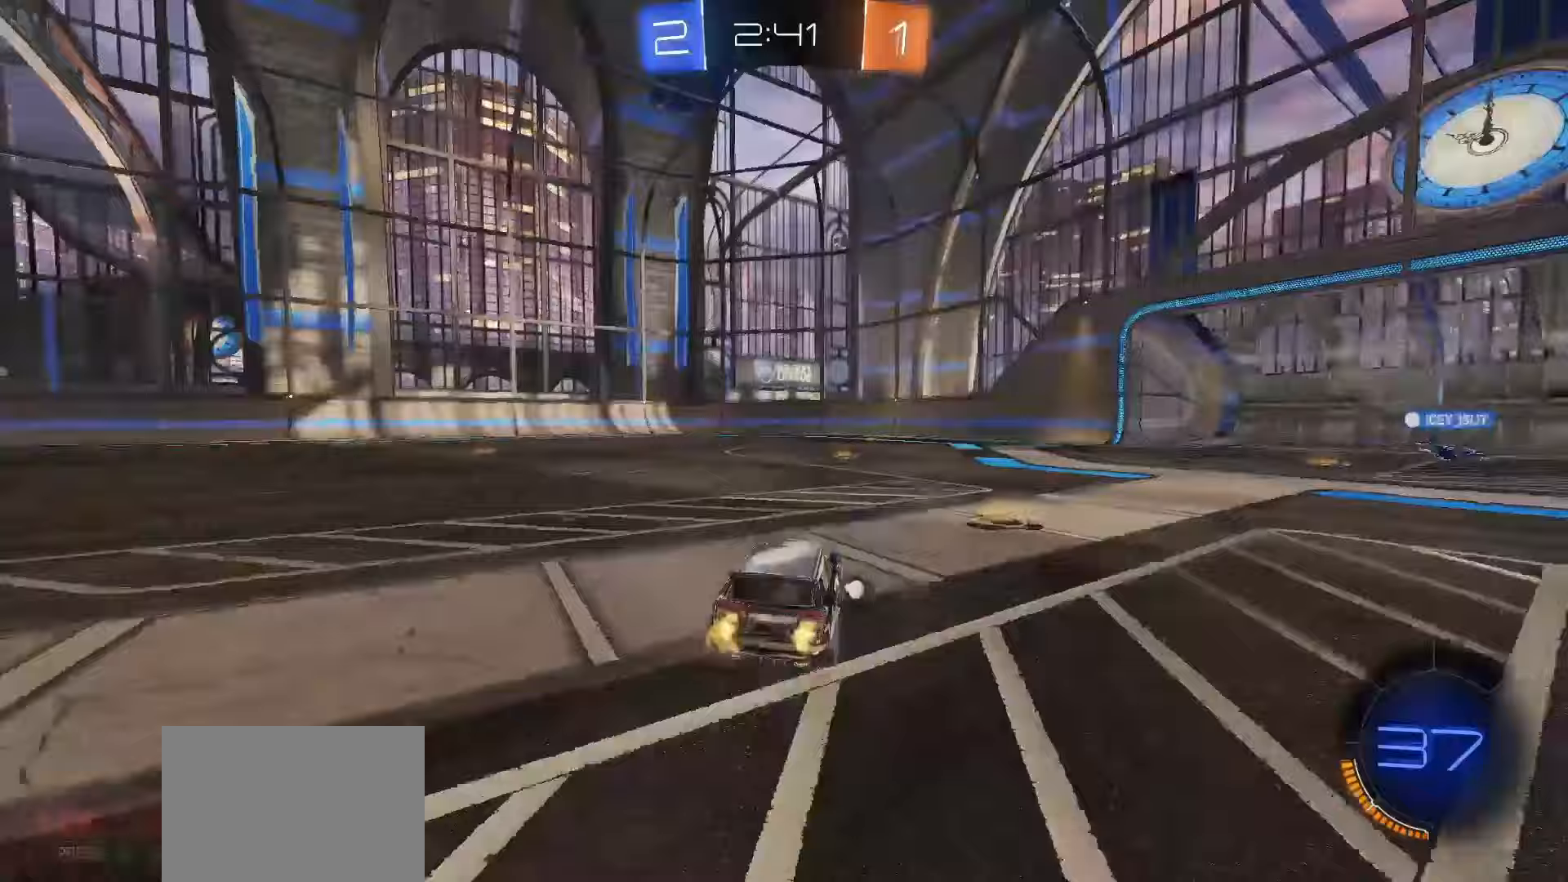
{"buttons": ["TRIANGLE", "R2"], "left_stick": "center", "right_stick": "center", "events": [[367, "left_stick", "left"], [417, "TRIANGLE", "down"], [467, "left_stick", "center"]]}
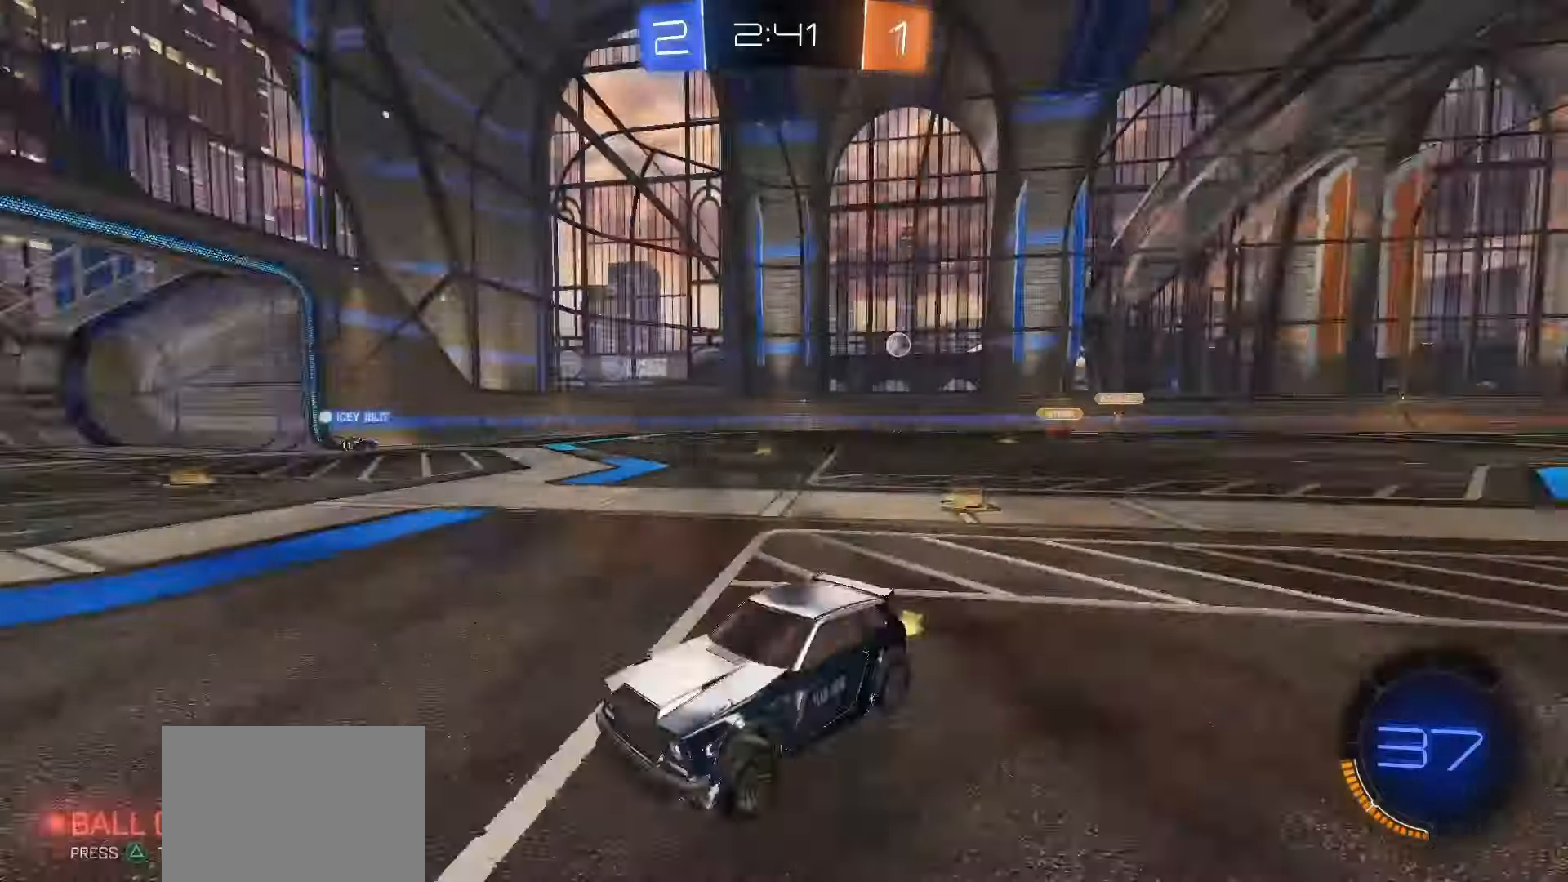
{"buttons": ["R2"], "left_stick": "center", "right_stick": "center", "events": [[17, "TRIANGLE", "up"]]}
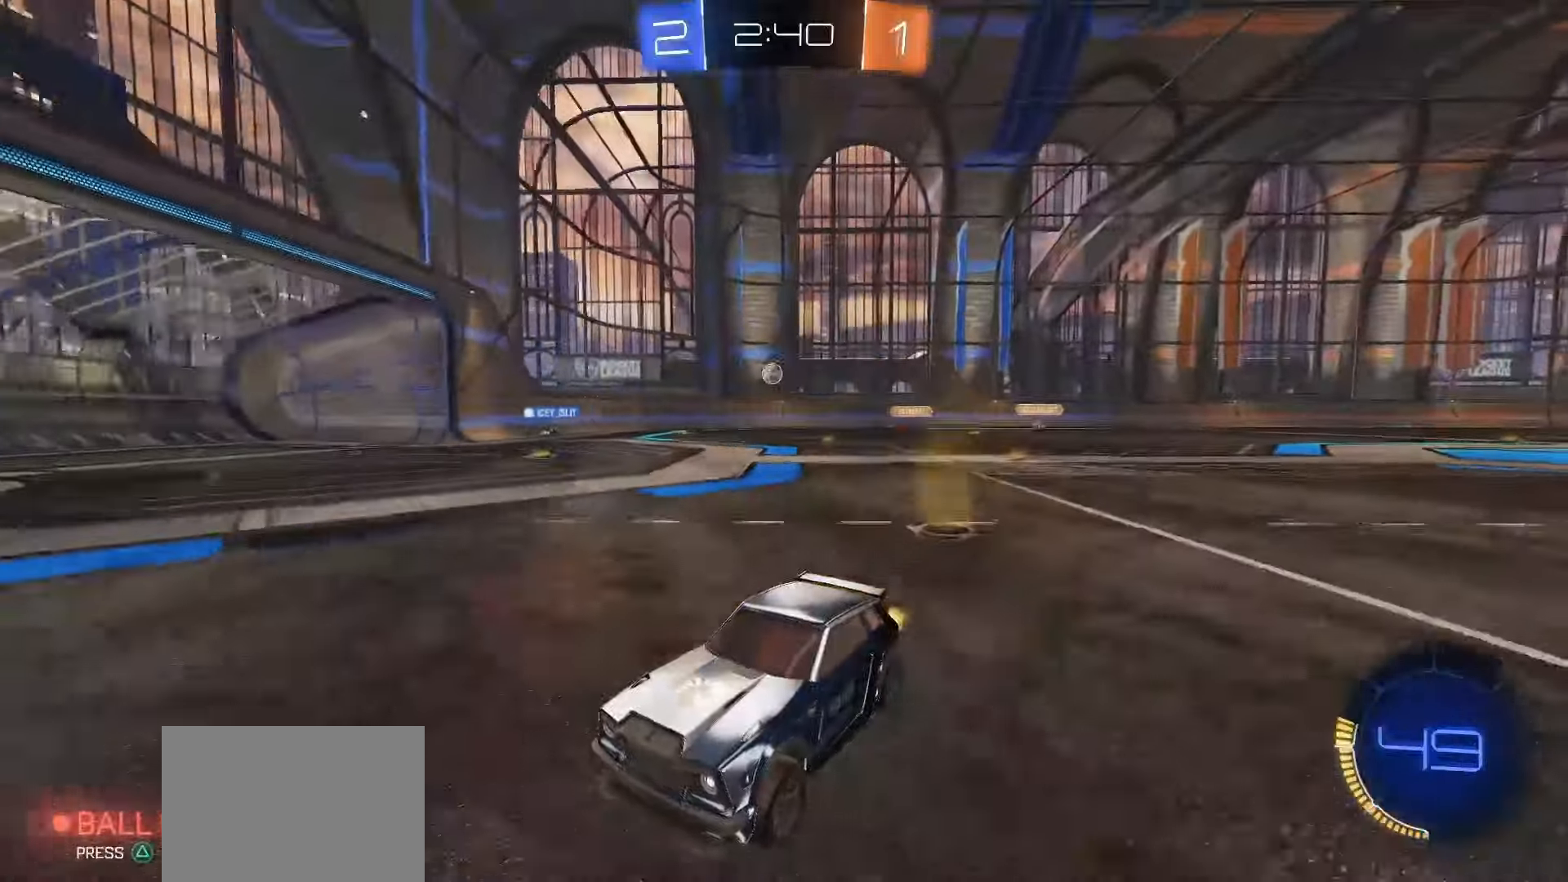
{"buttons": ["R2"], "left_stick": "right", "right_stick": "center", "events": [[100, "left_stick", "right"], [167, "L1", "down"], [267, "L1", "up"]]}
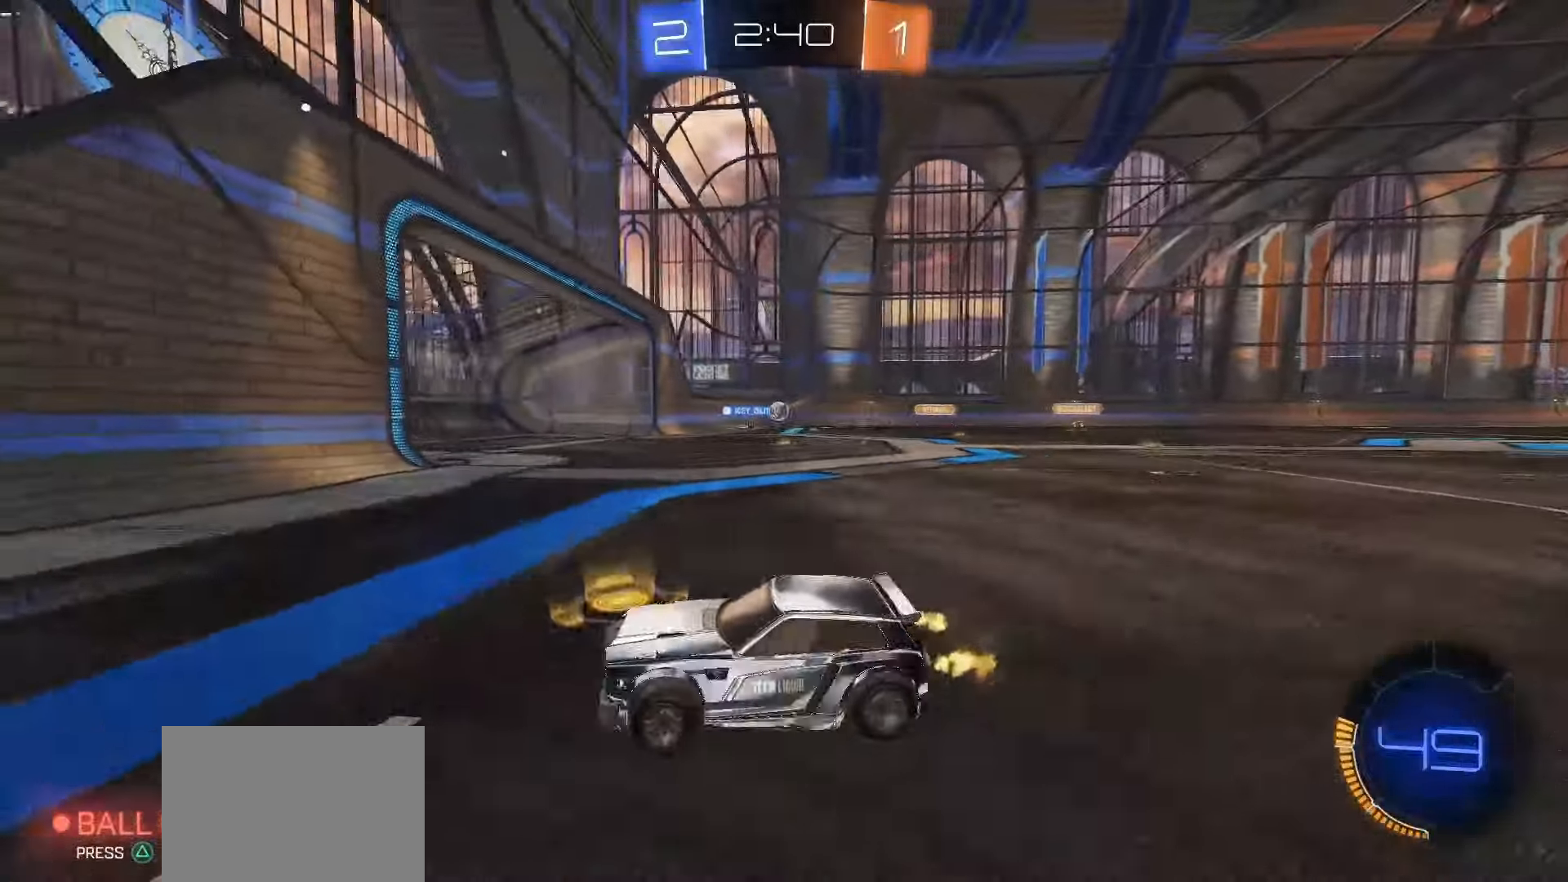
{"buttons": ["R2"], "left_stick": "right", "right_stick": "center", "events": []}
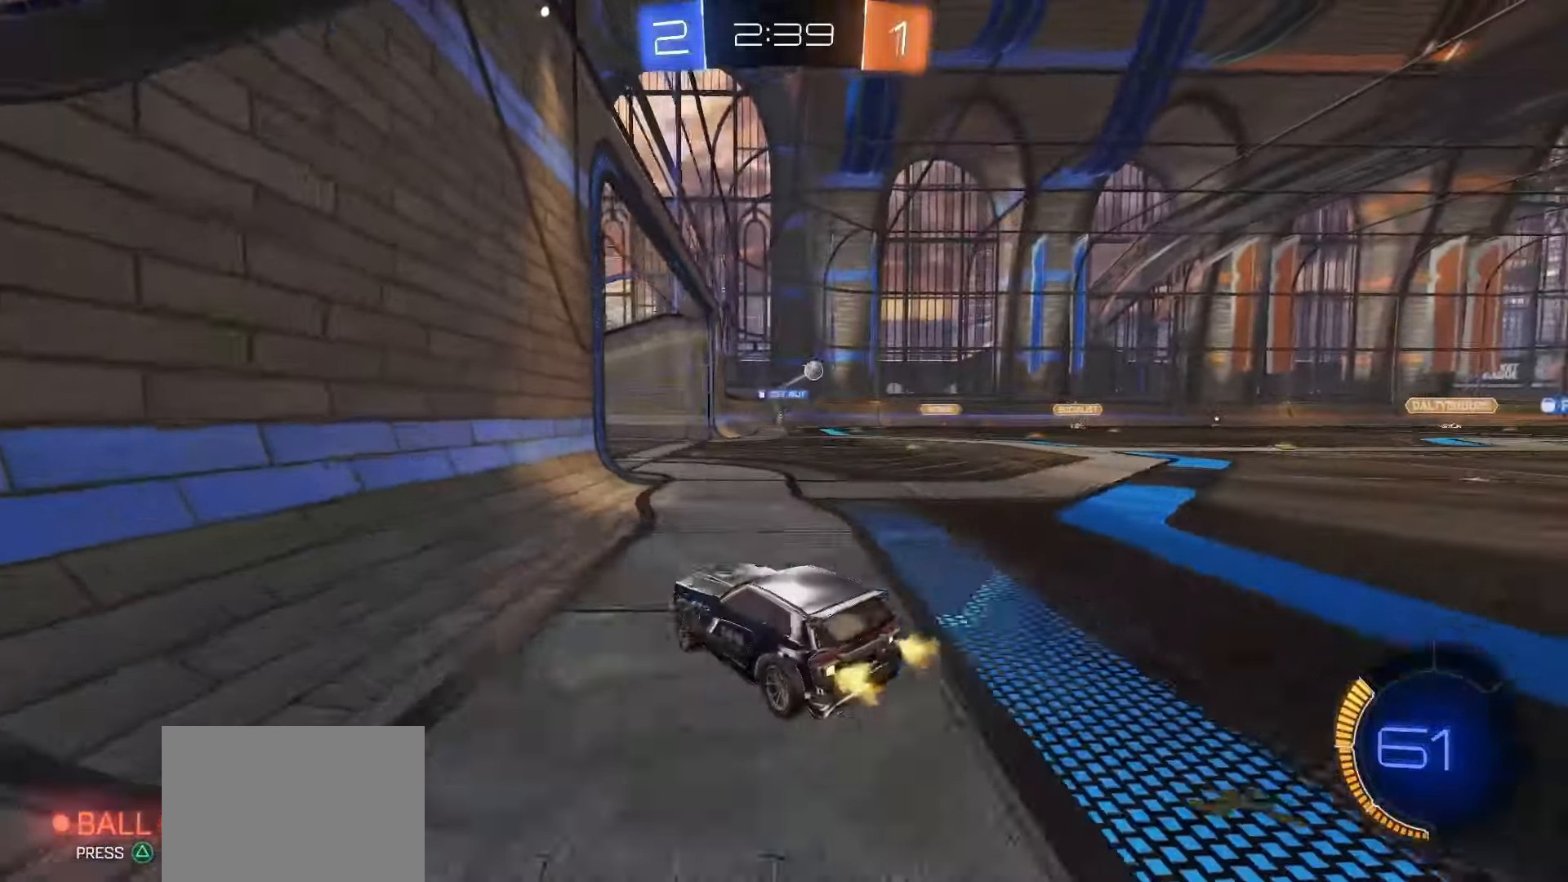
{"buttons": ["R2"], "left_stick": "center", "right_stick": "center", "events": [[417, "left_stick", "center"]]}
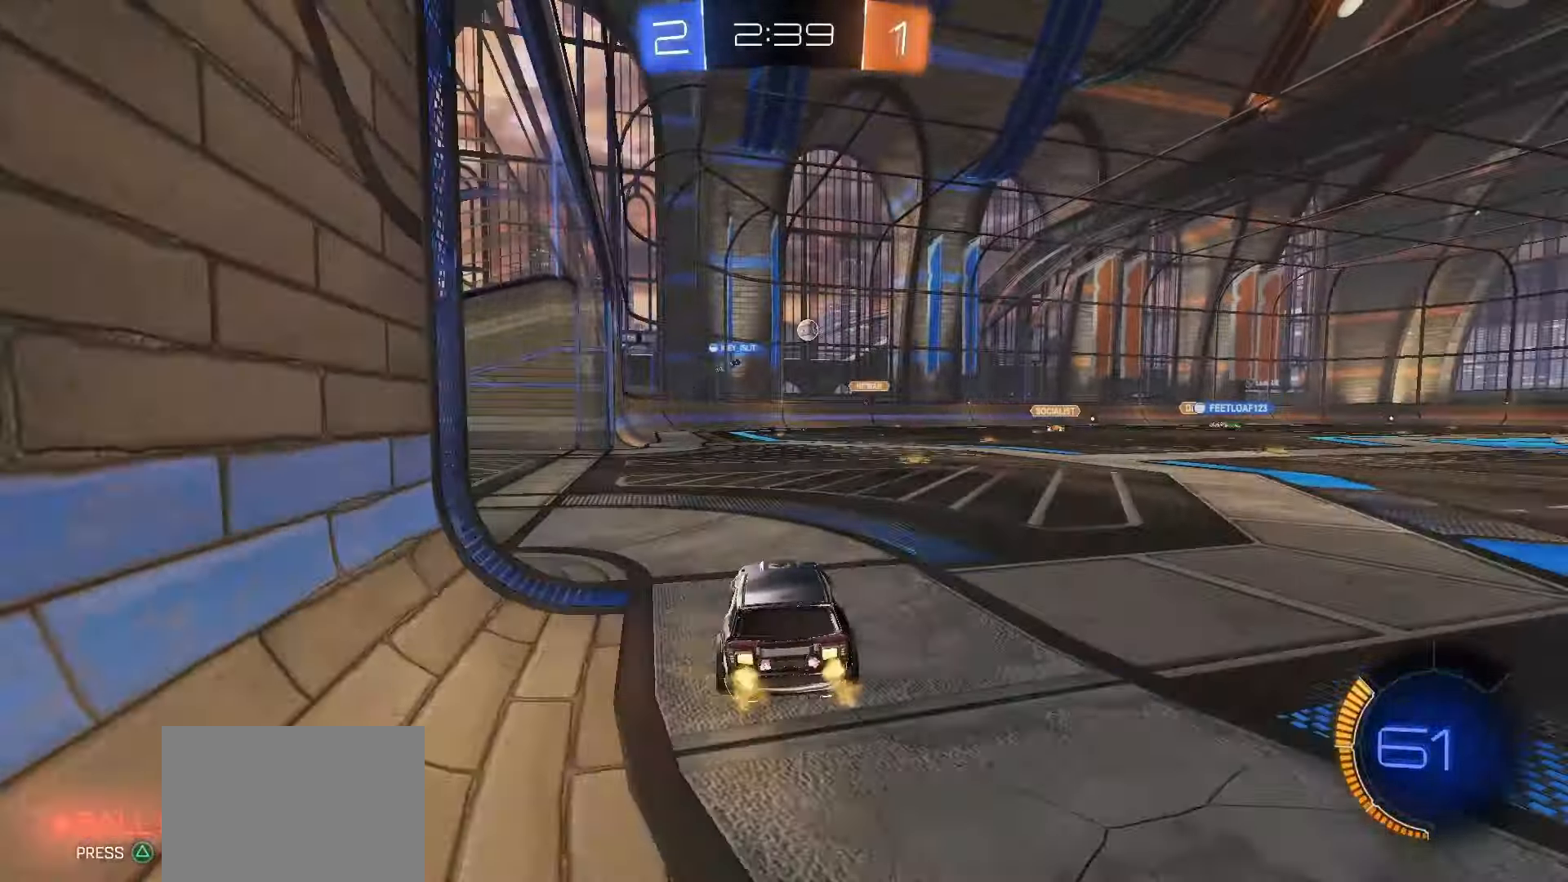
{"buttons": ["R2"], "left_stick": "right", "right_stick": "center", "events": [[117, "left_stick", "right"]]}
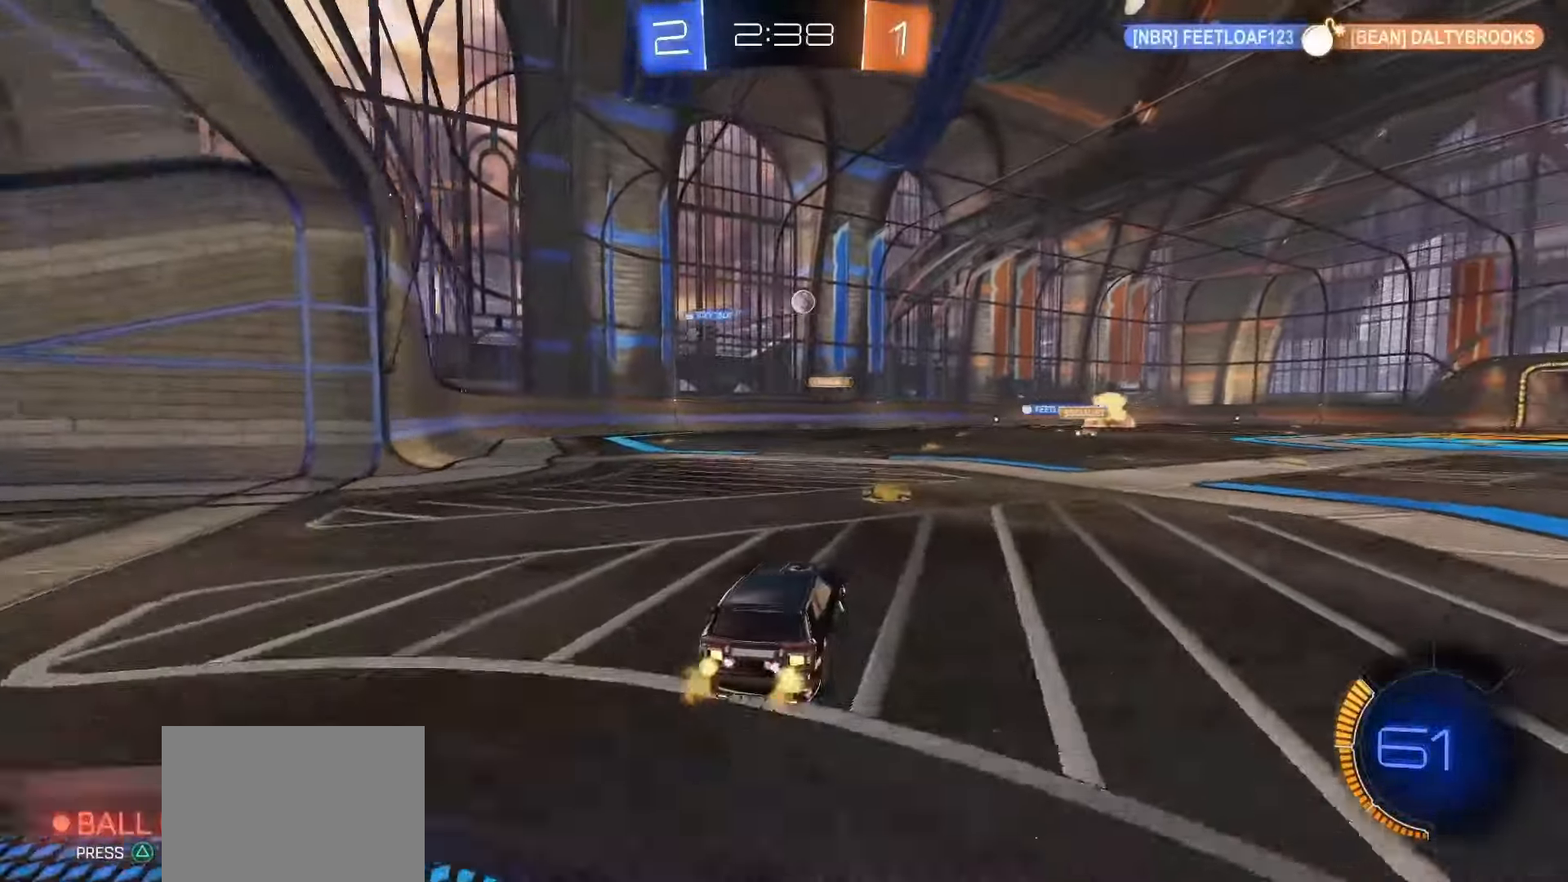
{"buttons": ["SQUARE", "R2"], "left_stick": "center", "right_stick": "center", "events": [[33, "left_stick", "center"], [483, "SQUARE", "down"]]}
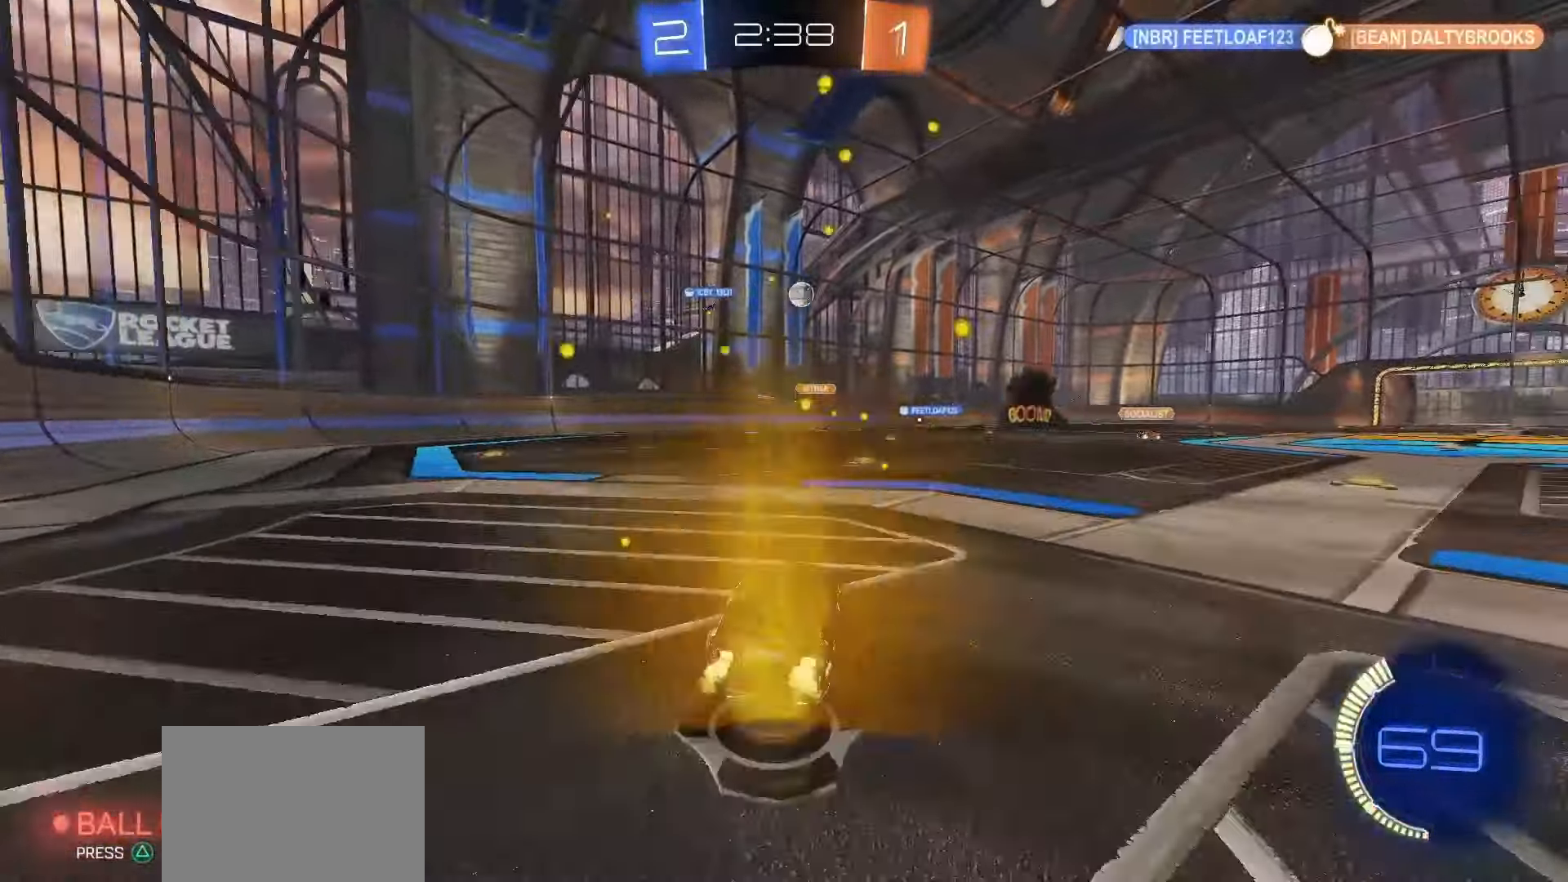
{"buttons": ["R2"], "left_stick": "right", "right_stick": "center", "events": [[433, "SQUARE", "up"], [450, "left_stick", "right"]]}
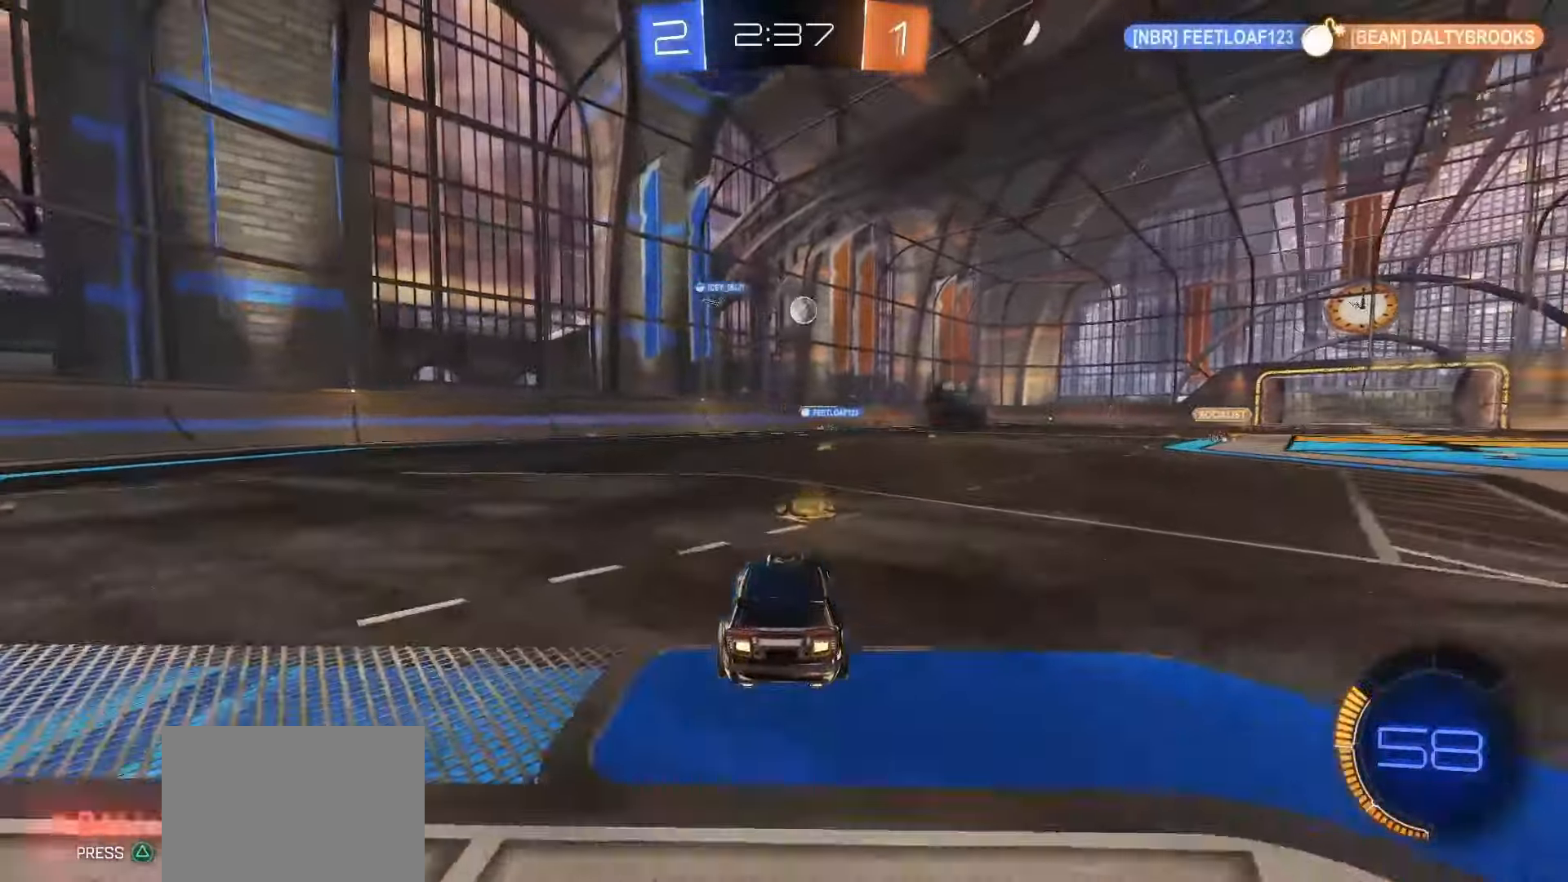
{"buttons": ["R2"], "left_stick": "center", "right_stick": "center", "events": [[33, "left_stick", "center"]]}
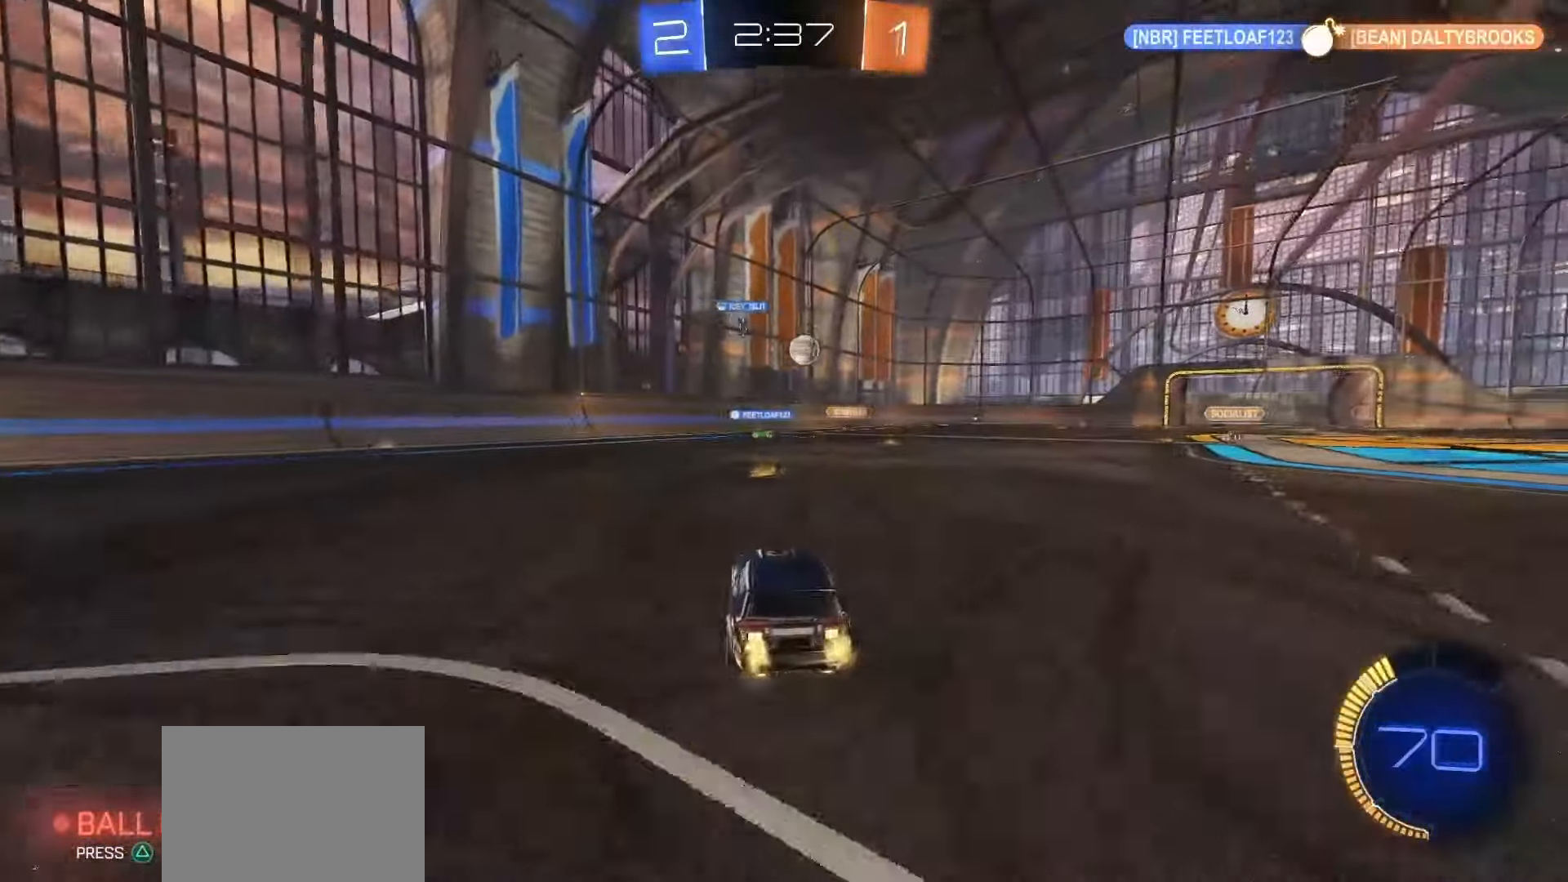
{"buttons": ["R2"], "left_stick": "right", "right_stick": "center", "events": [[150, "left_stick", "right"], [217, "left_stick", "center"], [367, "left_stick", "right"]]}
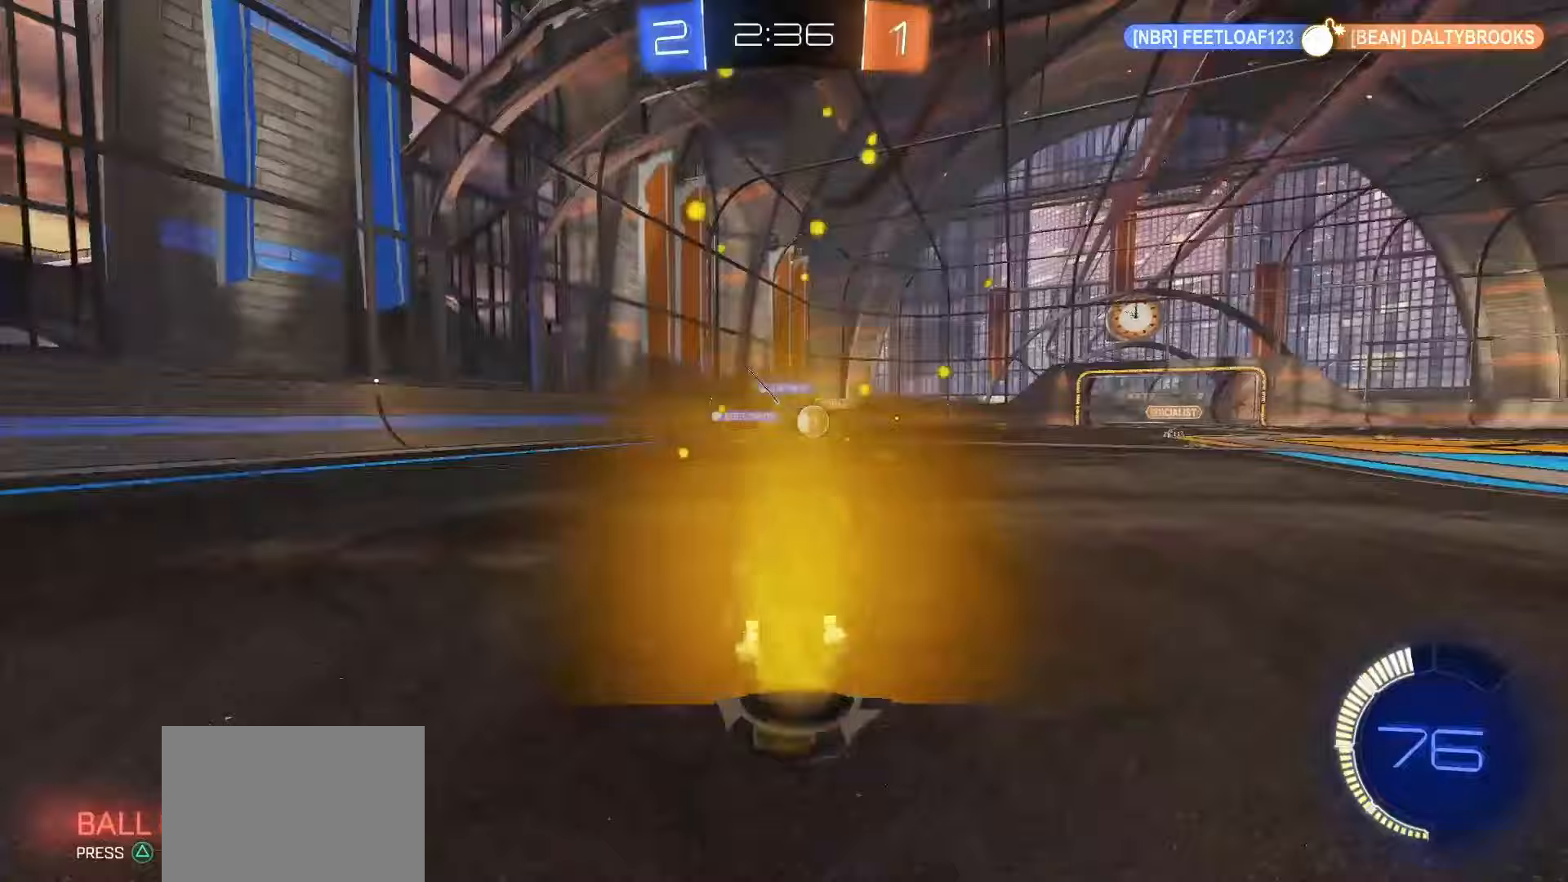
{"buttons": ["R2"], "left_stick": "right", "right_stick": "center", "events": [[133, "left_stick", "center"], [283, "left_stick", "right"]]}
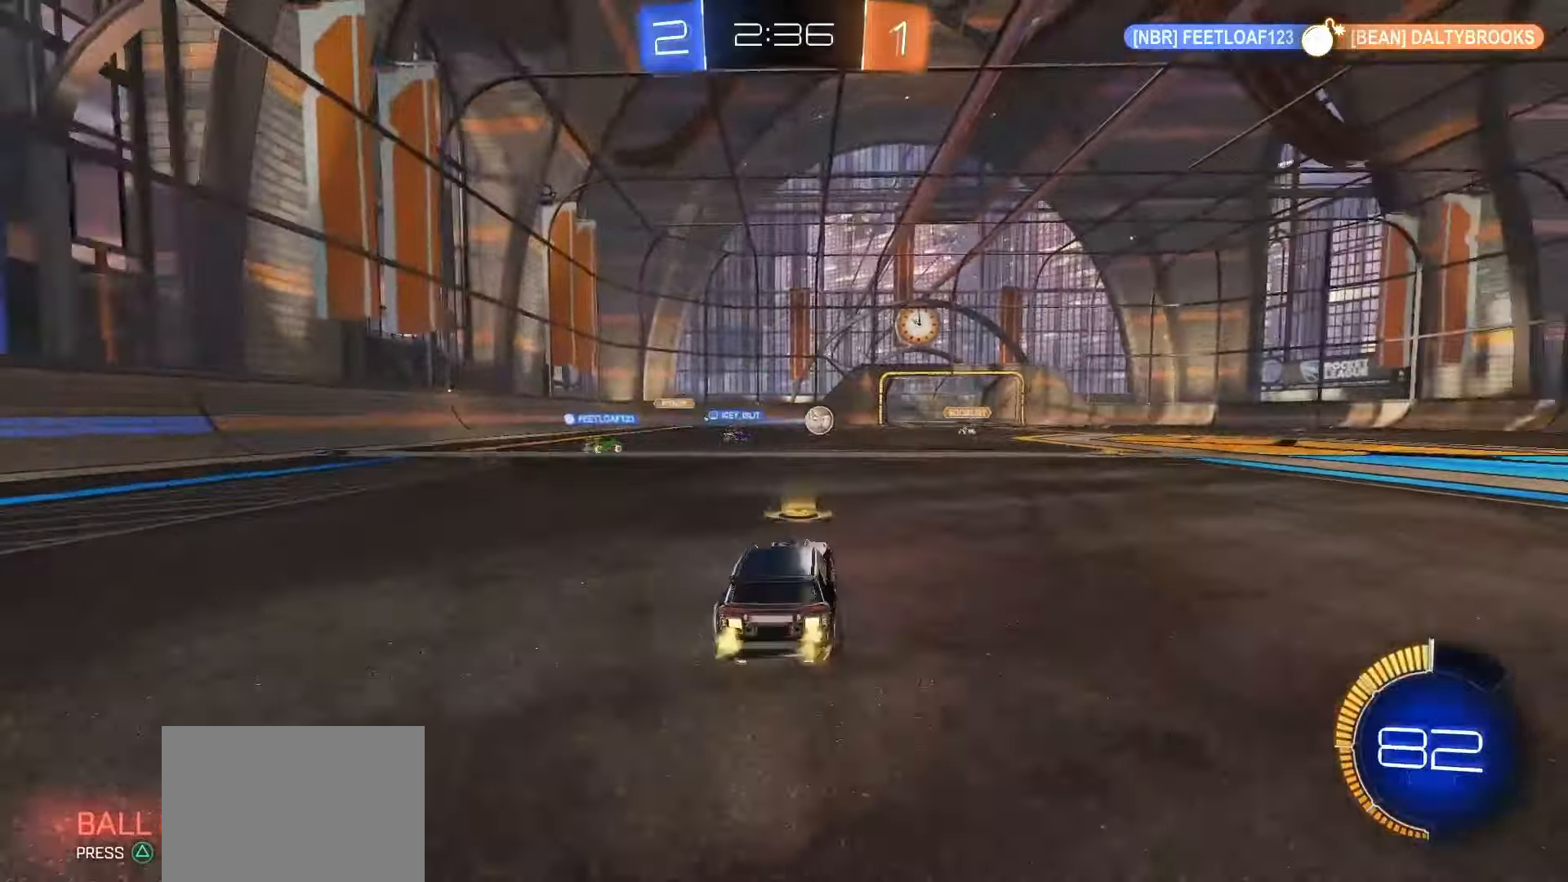
{"buttons": [], "left_stick": "center", "right_stick": "center", "events": [[117, "L1", "down"], [217, "L1", "up"], [367, "R2", "up"], [367, "left_stick", "center"]]}
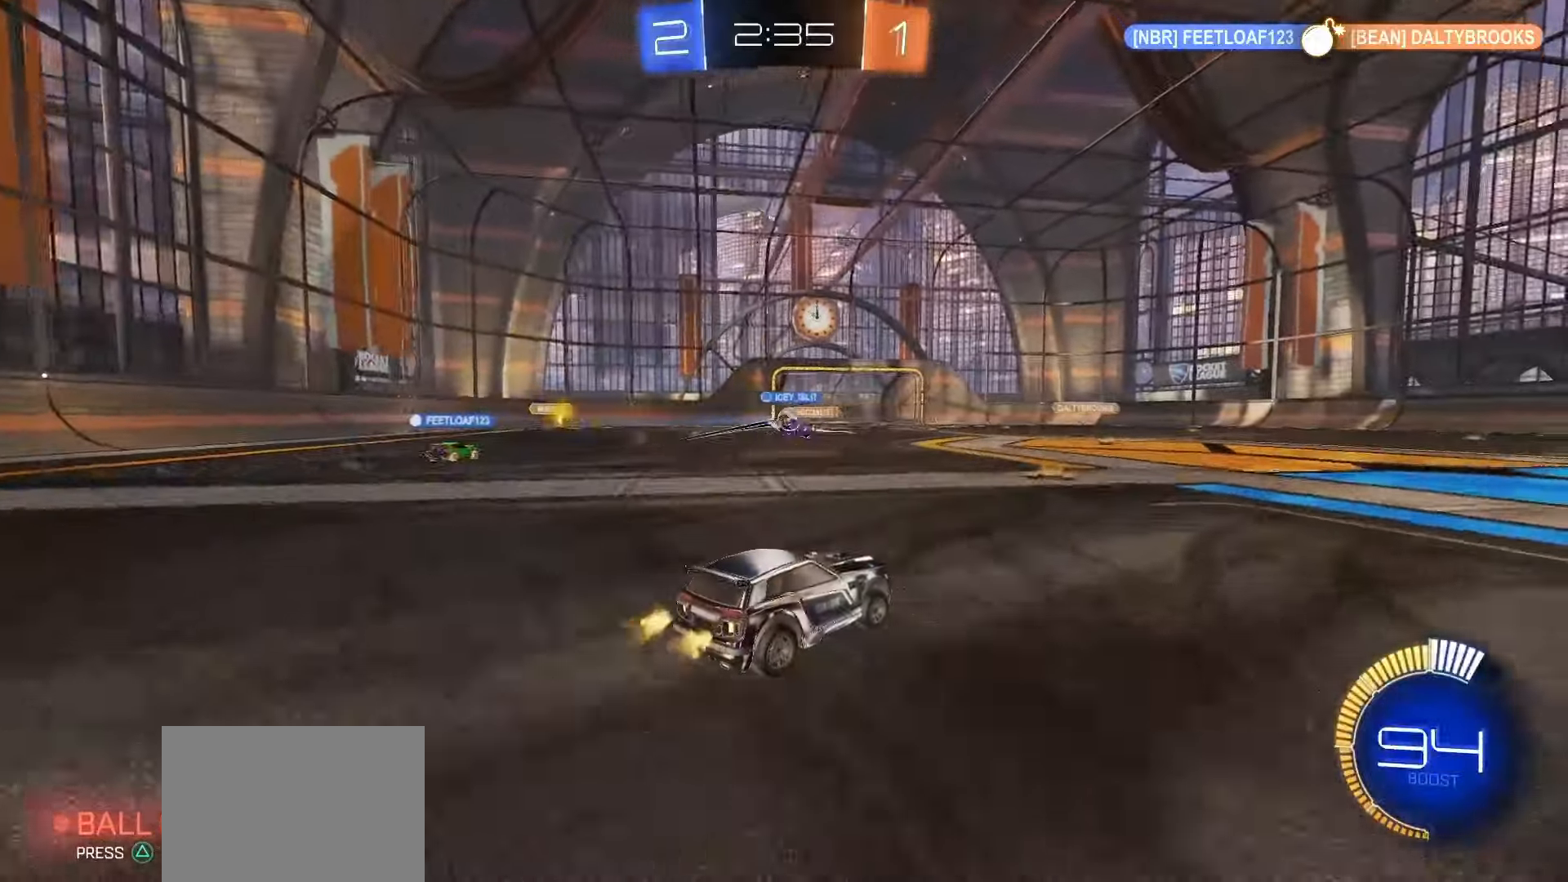
{"buttons": [], "left_stick": "center", "right_stick": "center", "events": []}
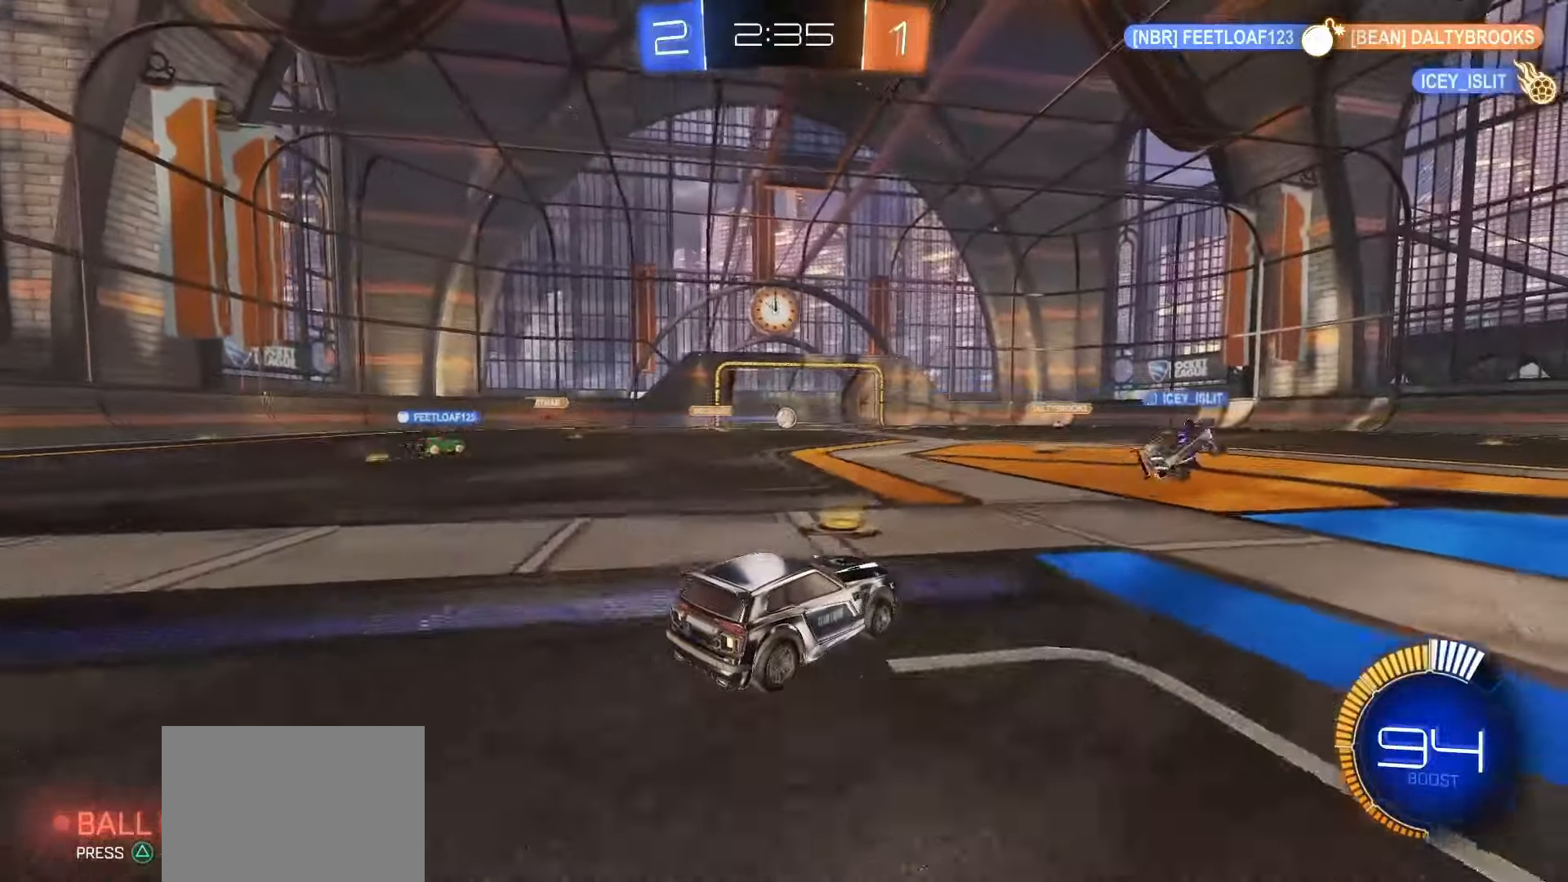
{"buttons": ["TRIANGLE", "R2"], "left_stick": "center", "right_stick": "center", "events": [[183, "R2", "down"], [483, "TRIANGLE", "down"]]}
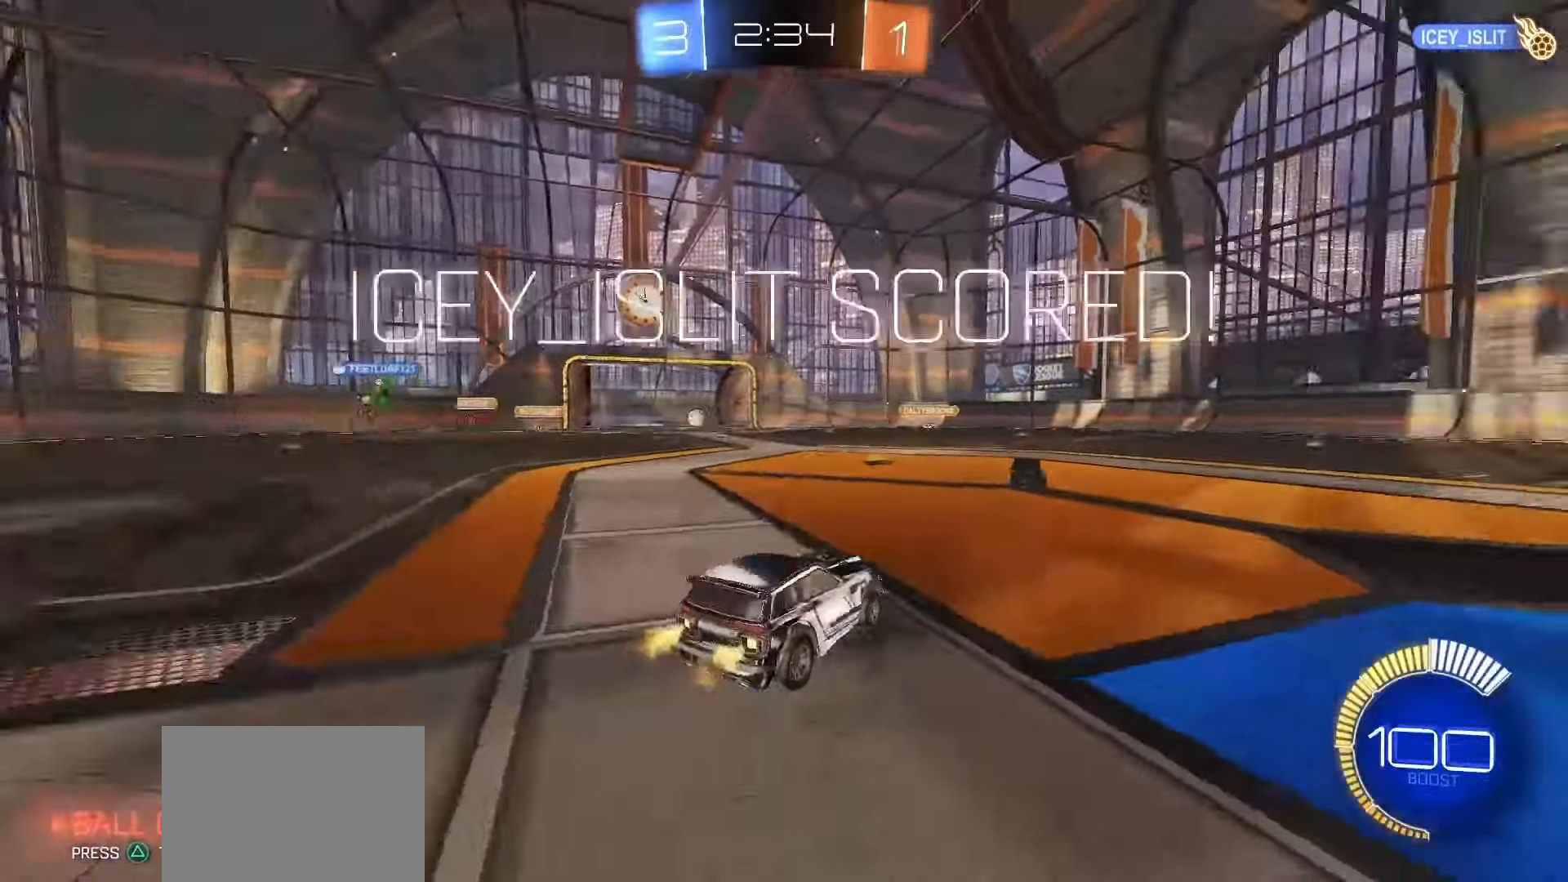
{"buttons": ["R2"], "left_stick": "center", "right_stick": "center", "events": [[133, "TRIANGLE", "up"], [150, "DPAD_LEFT", "down"], [250, "DPAD_LEFT", "up"]]}
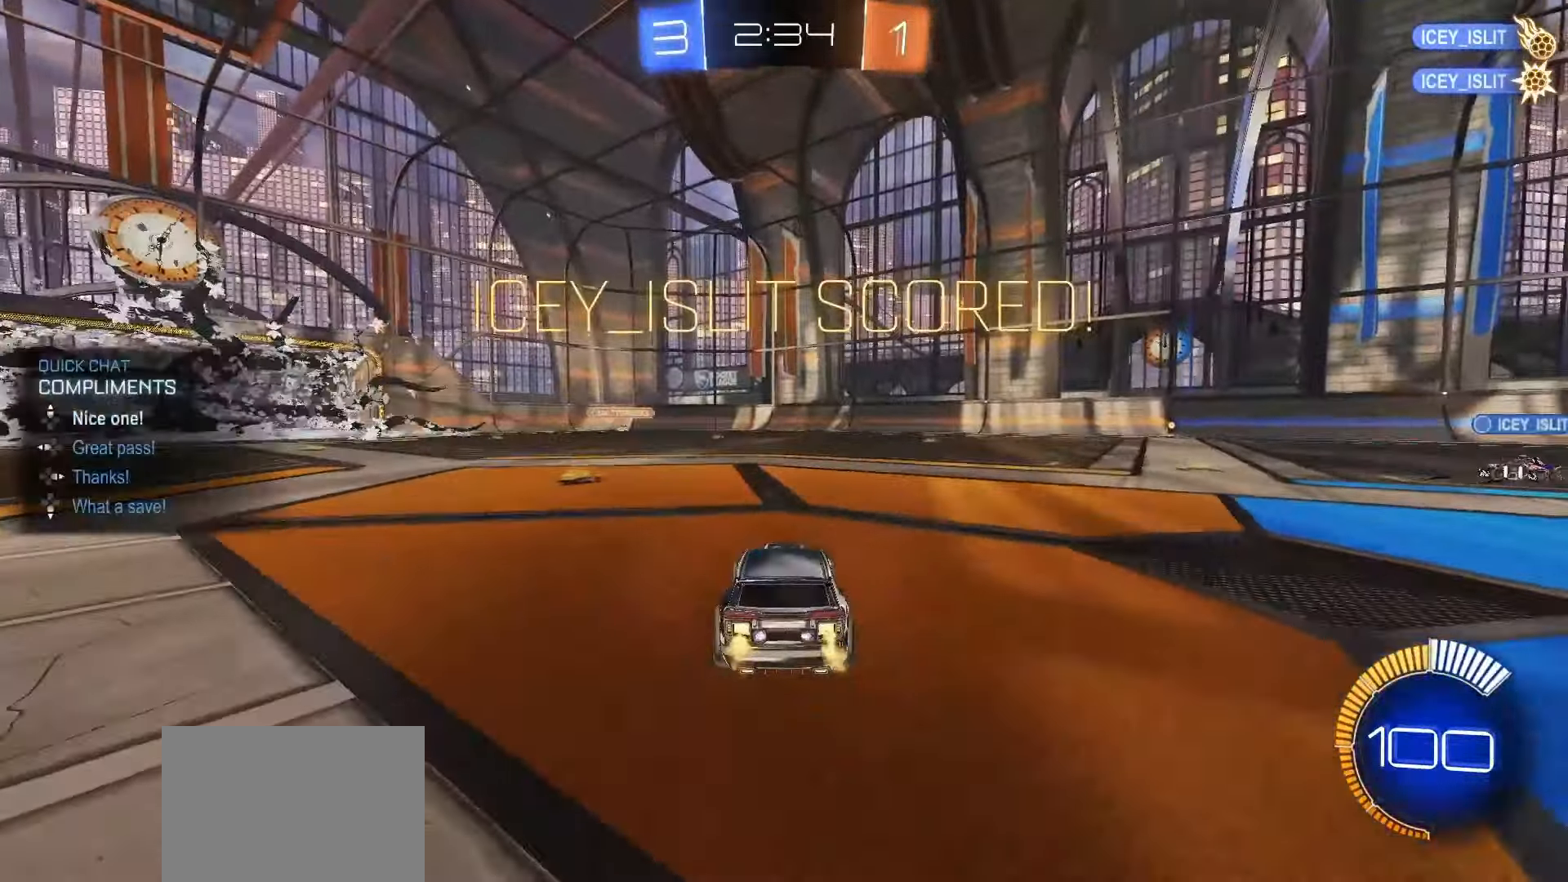
{"buttons": ["SQUARE", "R2"], "left_stick": "right", "right_stick": "center", "events": [[17, "DPAD_UP", "down"], [50, "DPAD_UP", "up"], [83, "DPAD_UP", "down"], [100, "DPAD_UP", "up"], [433, "SQUARE", "down"], [467, "left_stick", "right"]]}
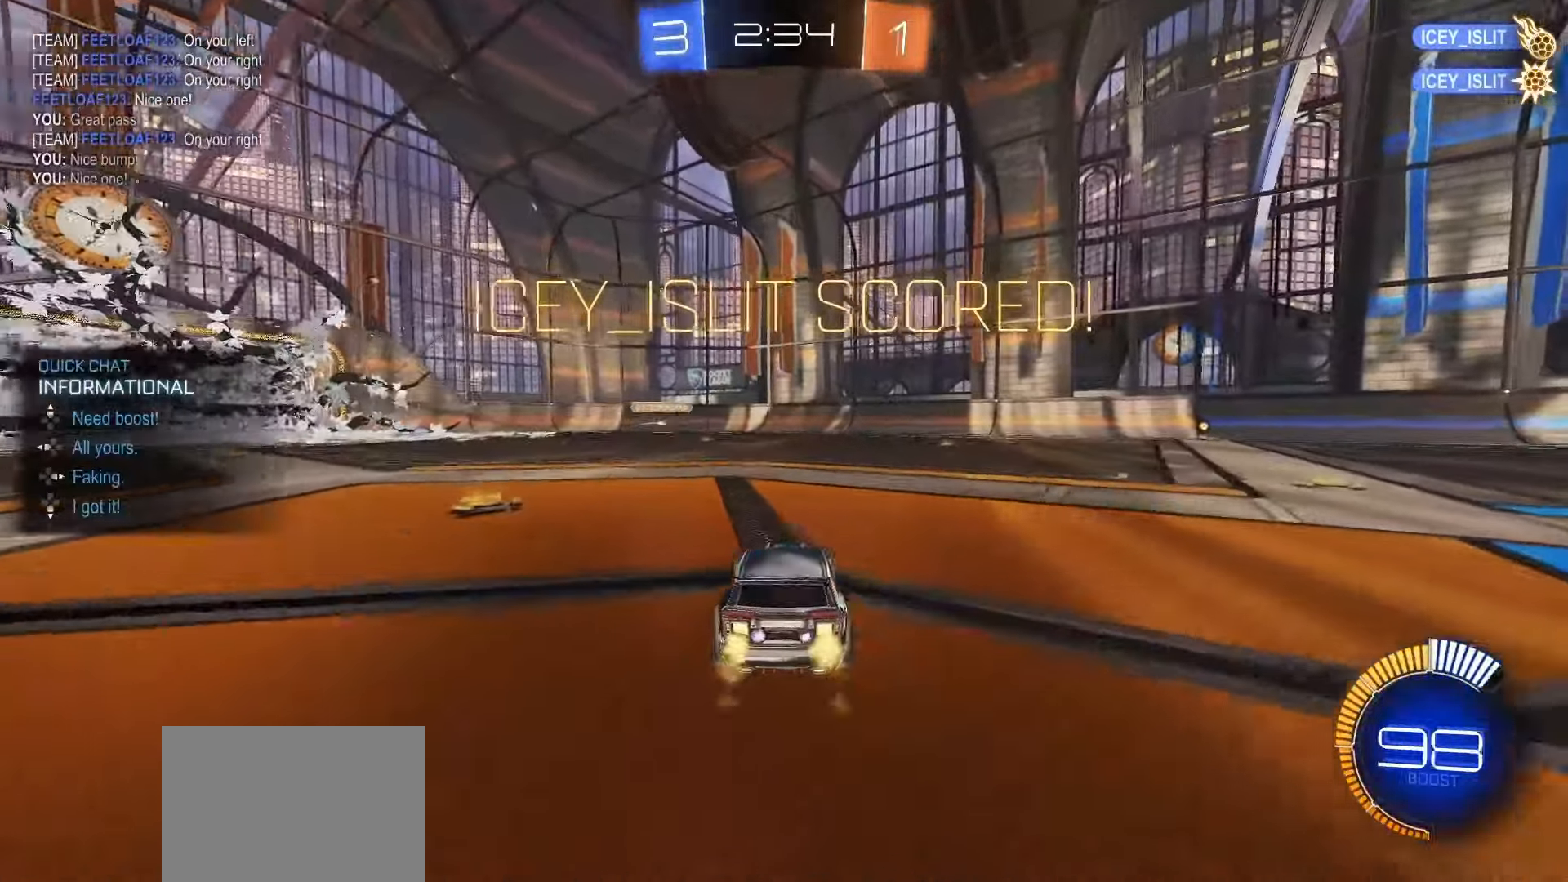
{"buttons": ["SQUARE", "R2"], "left_stick": "right", "right_stick": "center", "events": []}
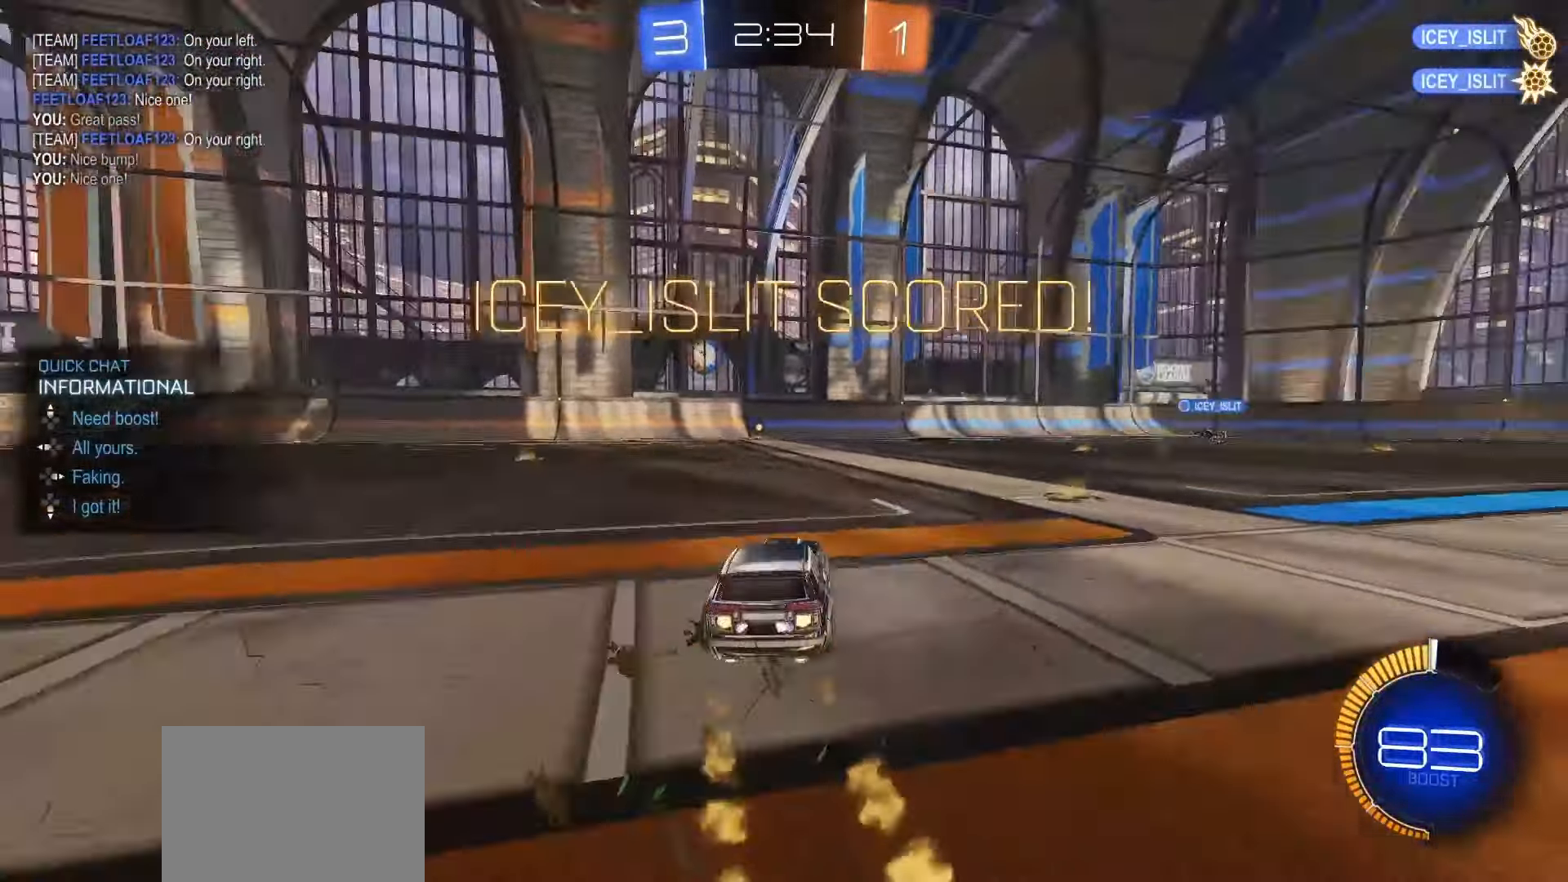
{"buttons": ["SQUARE", "L1", "R2"], "left_stick": "down-left", "right_stick": "center", "events": [[33, "CROSS", "down"], [67, "CROSS", "up"], [67, "SQUARE", "up"], [67, "left_stick", "up-left"], [133, "CROSS", "down"], [133, "SQUARE", "down"], [183, "left_stick", "down"], [267, "TRIANGLE", "down"], [283, "CROSS", "up"], [283, "L1", "down"], [417, "TRIANGLE", "up"], [417, "left_stick", "down-left"]]}
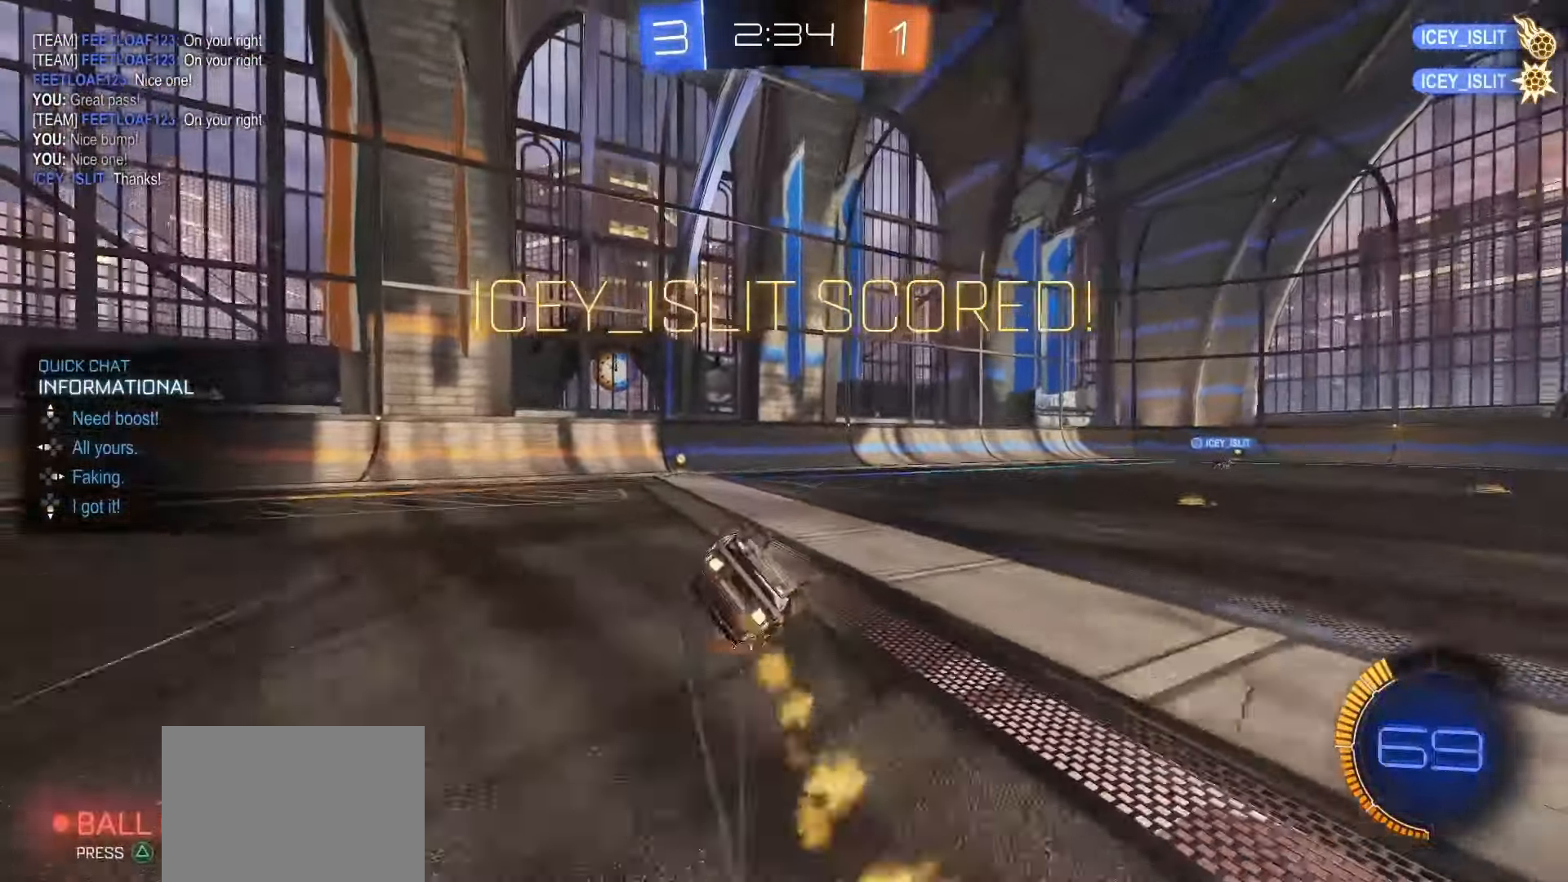
{"buttons": ["SQUARE", "L1", "R2"], "left_stick": "center", "right_stick": "center", "events": [[300, "SQUARE", "up"], [450, "left_stick", "center"], [483, "SQUARE", "down"]]}
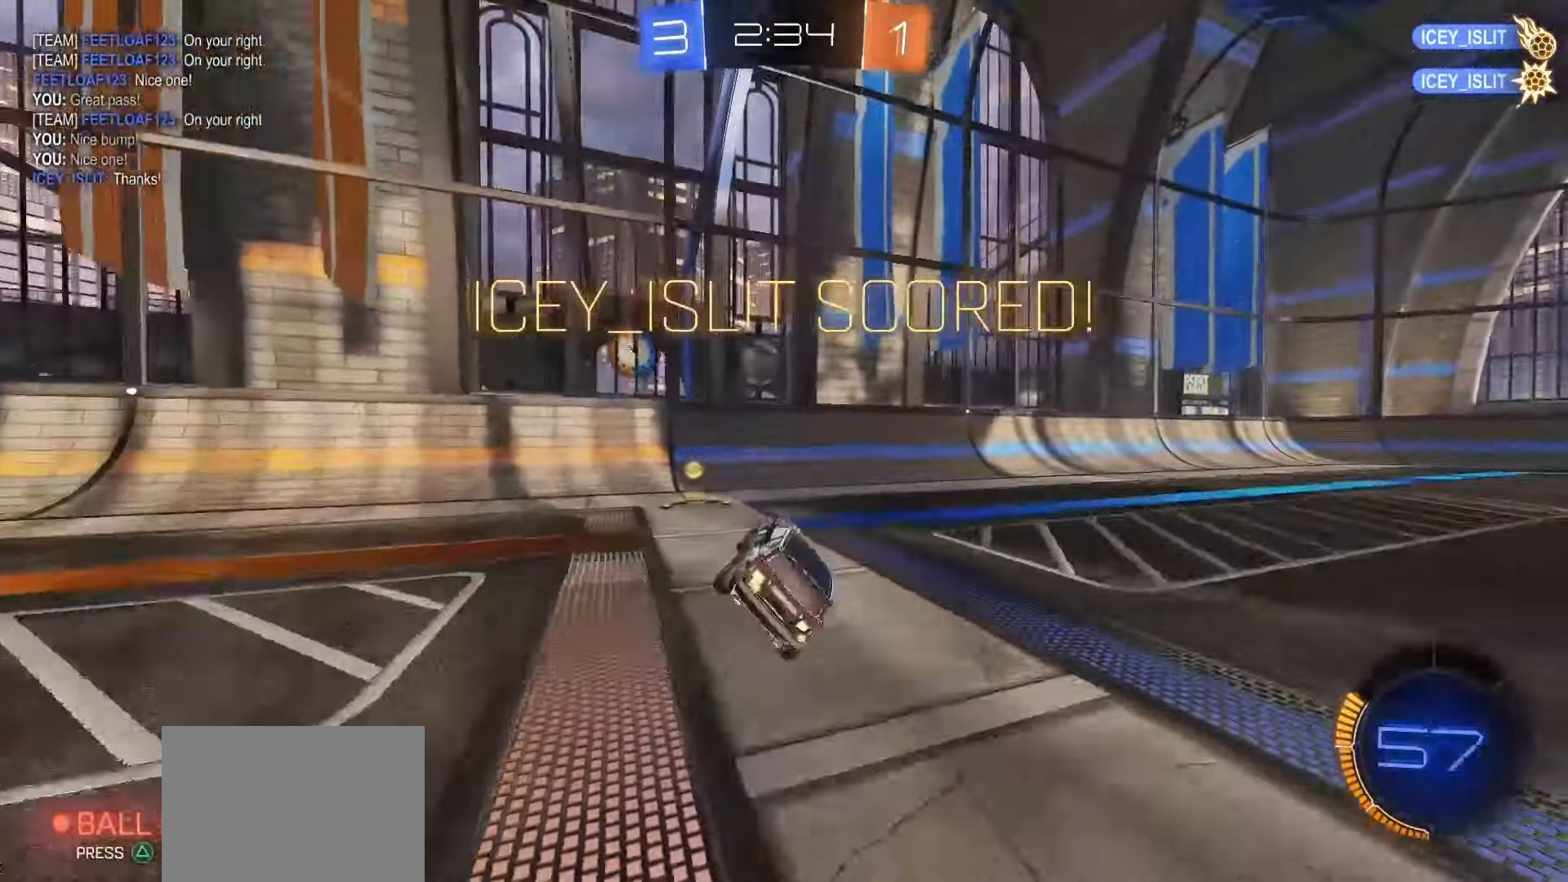
{"buttons": ["SQUARE", "R2"], "left_stick": "up-left", "right_stick": "center", "events": [[17, "L1", "up"], [117, "left_stick", "up-left"], [150, "TRIANGLE", "down"], [267, "TRIANGLE", "up"]]}
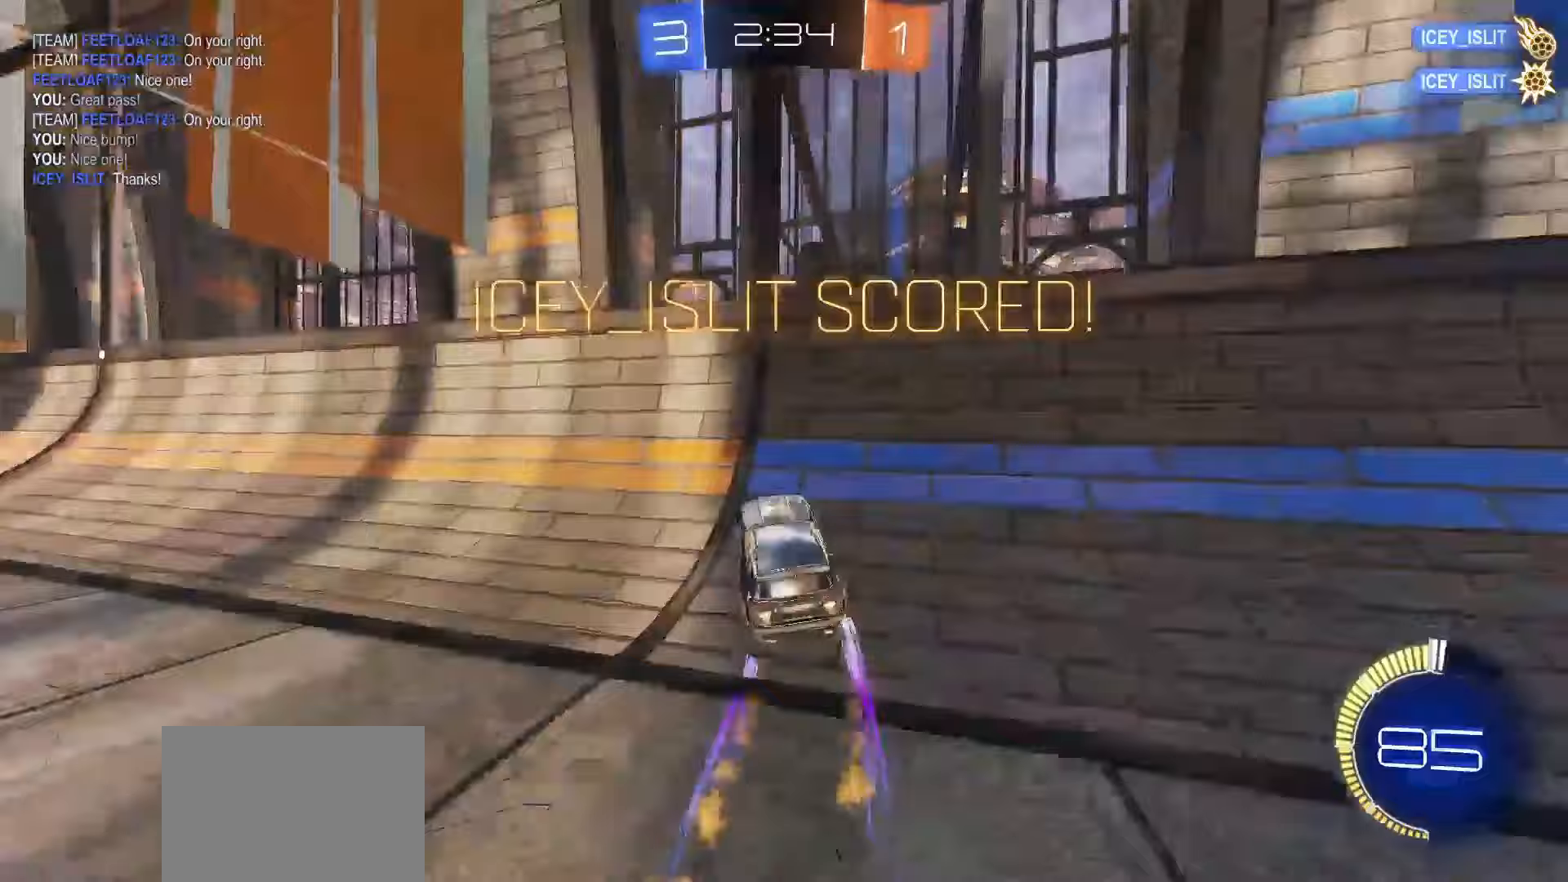
{"buttons": ["SQUARE", "R2"], "left_stick": "up-left", "right_stick": "center", "events": []}
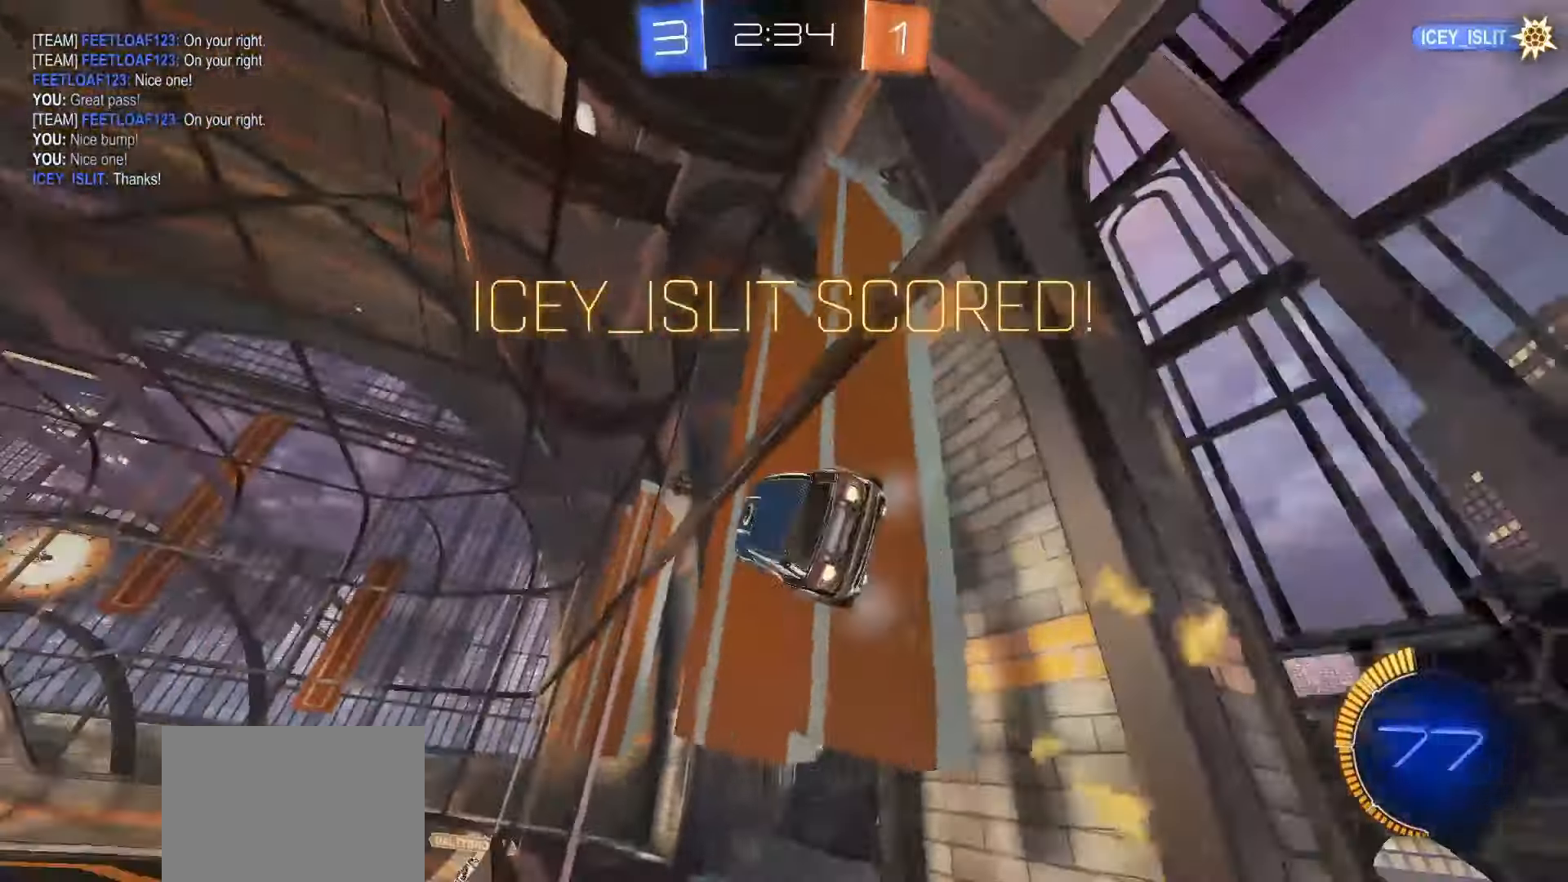
{"buttons": [], "left_stick": "center", "right_stick": "center", "events": [[267, "left_stick", "center"], [300, "R2", "up"], [300, "SQUARE", "up"]]}